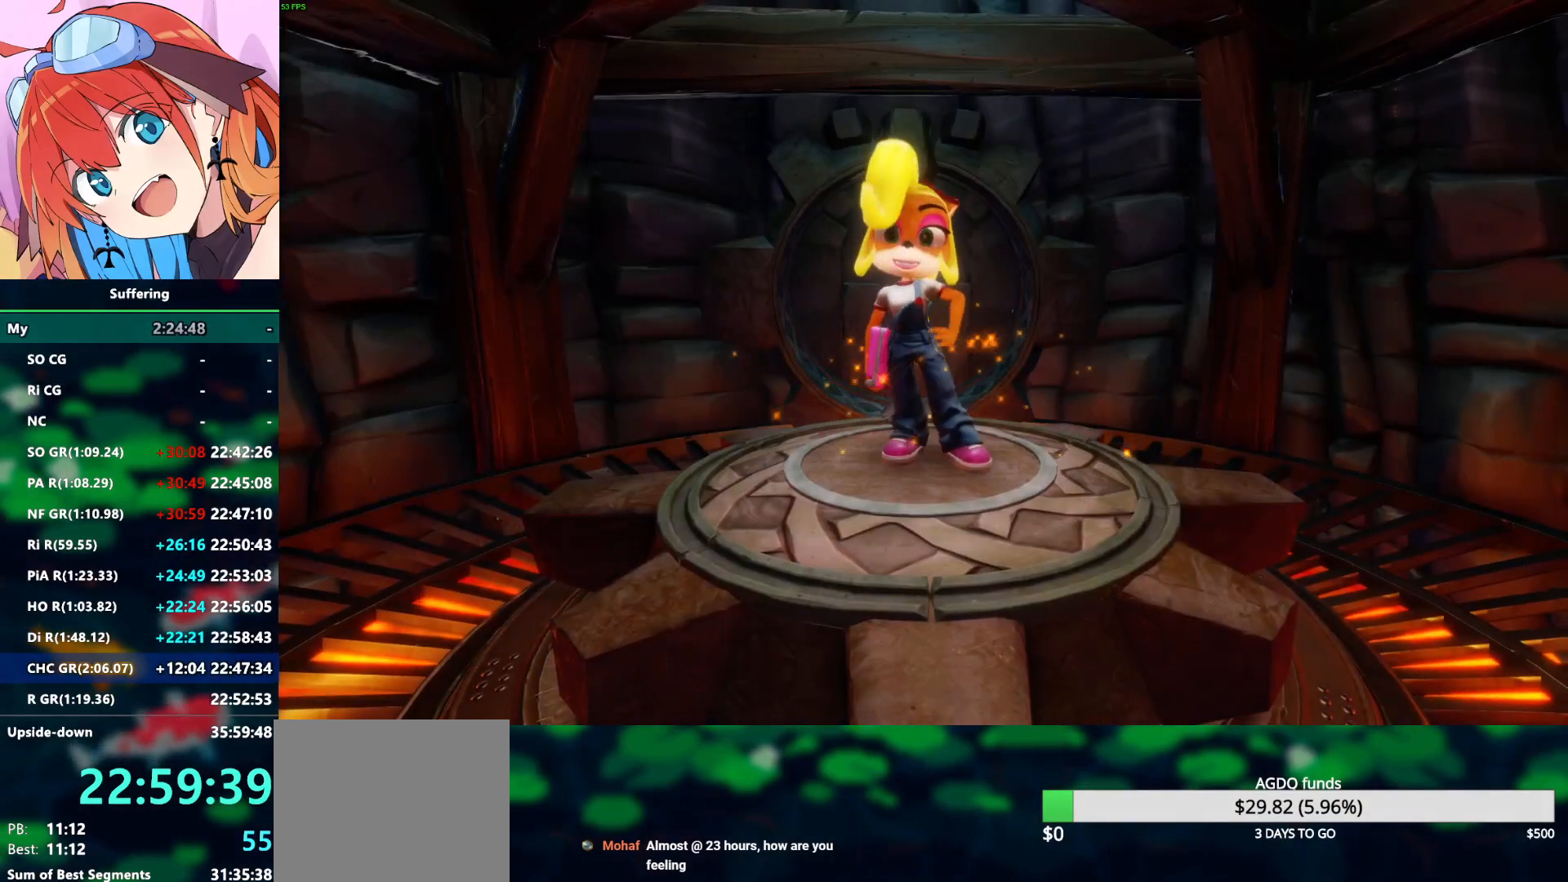
Gameplay with a controller (PlayStation layout); each line is a JSON object with the inputs held at the frame after it. "events" lists button and stick changes between this image and that frame as [ms after this image, input, new state], when the widget could be followed in between. Not read: R1.
{"buttons": ["R2"], "left_stick": "up", "right_stick": "center", "events": []}
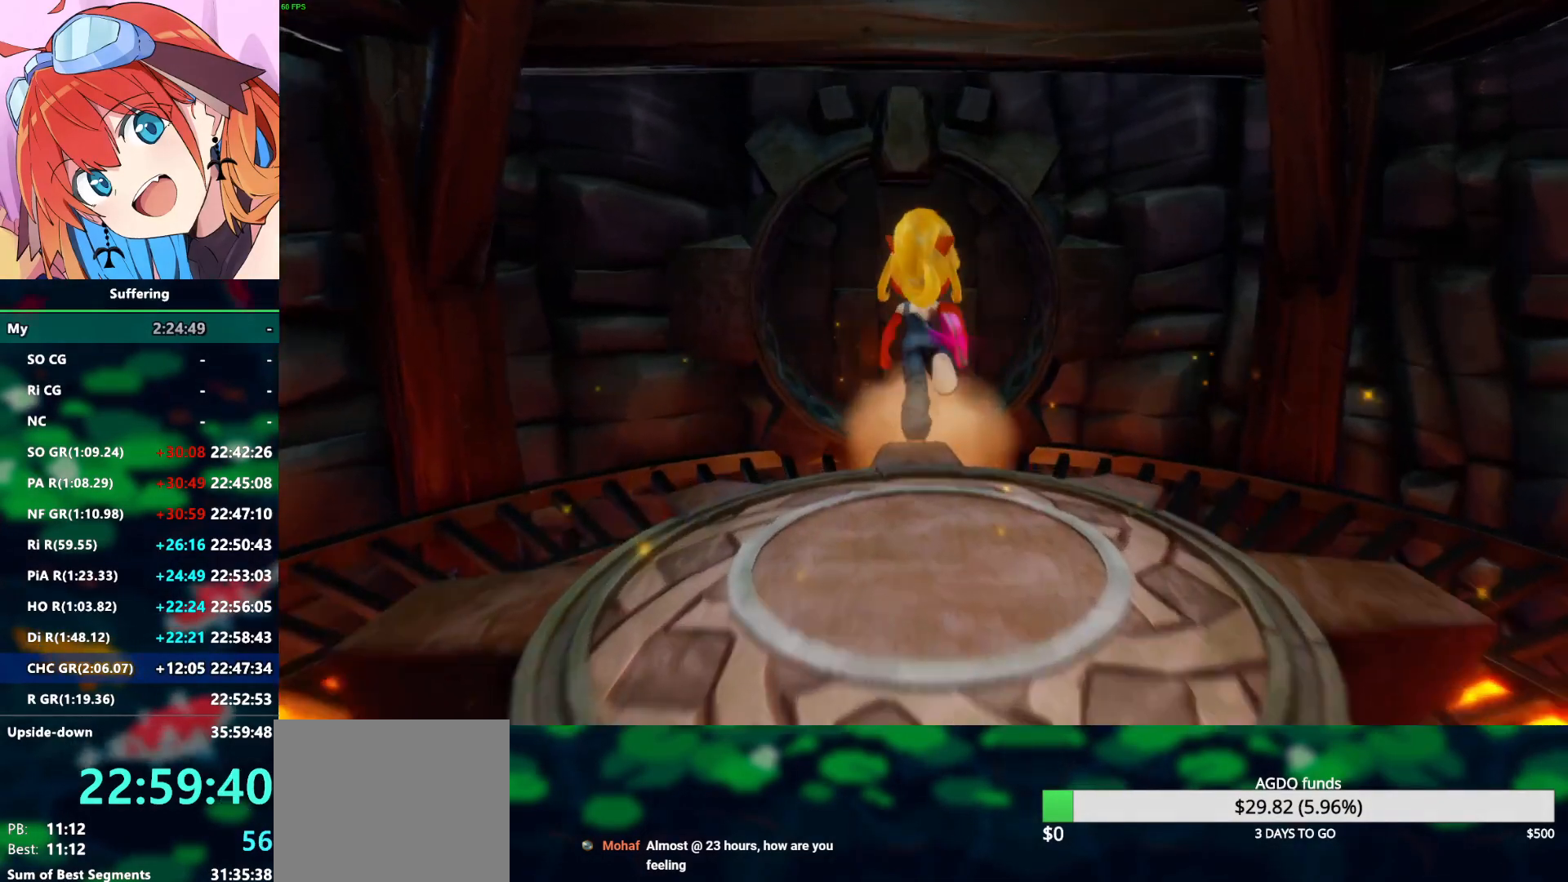
{"buttons": ["R2"], "left_stick": "up", "right_stick": "center", "events": [[417, "CROSS", "down"], [483, "CROSS", "up"]]}
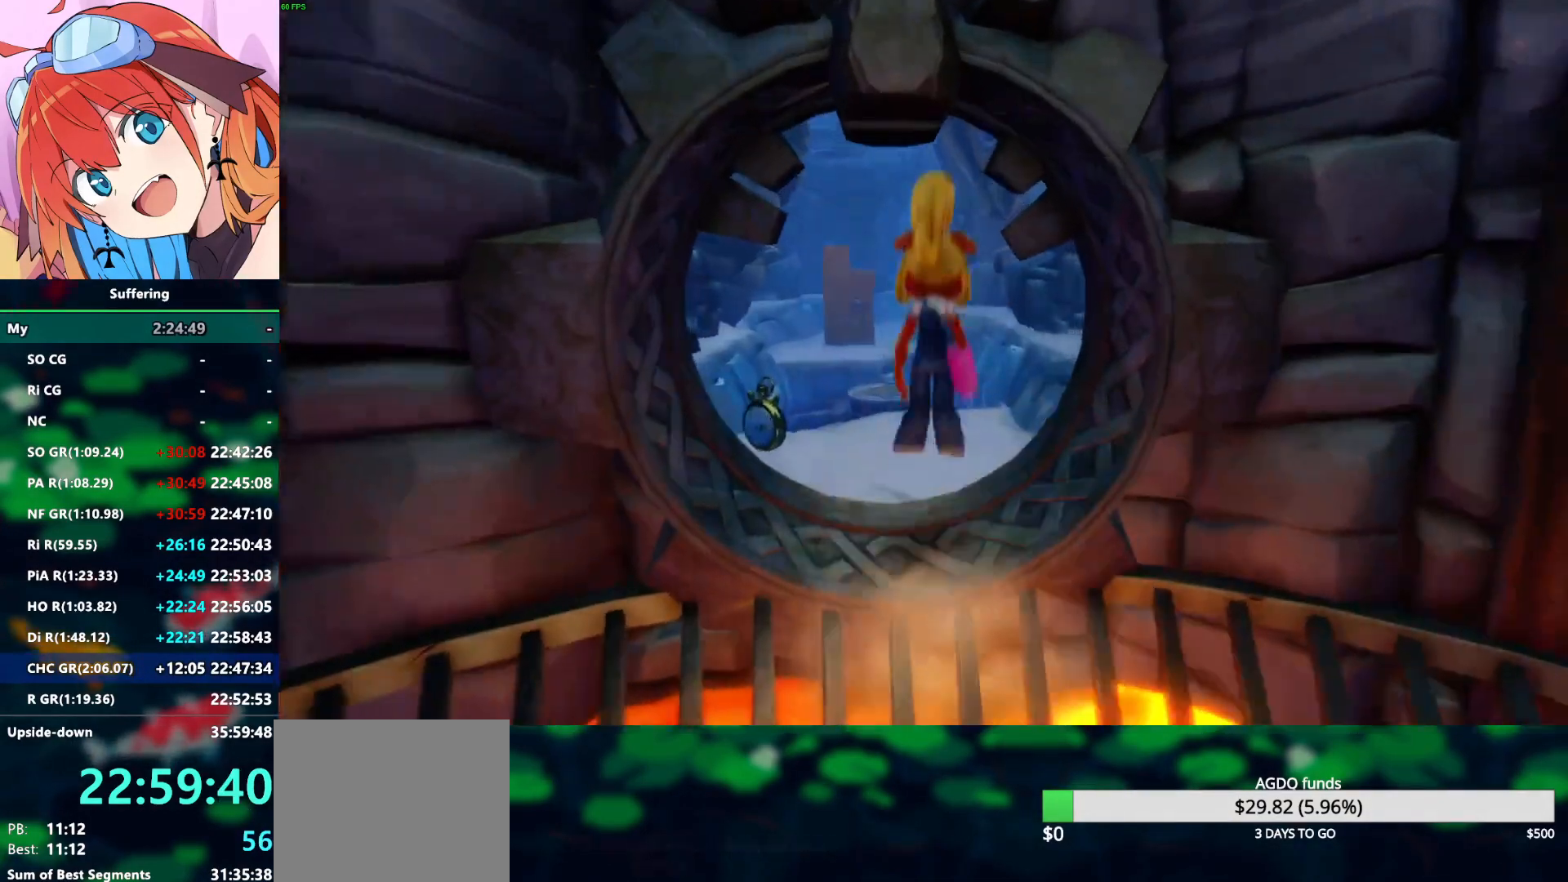
{"buttons": ["R2"], "left_stick": "up-left", "right_stick": "center", "events": [[283, "left_stick", "up-left"]]}
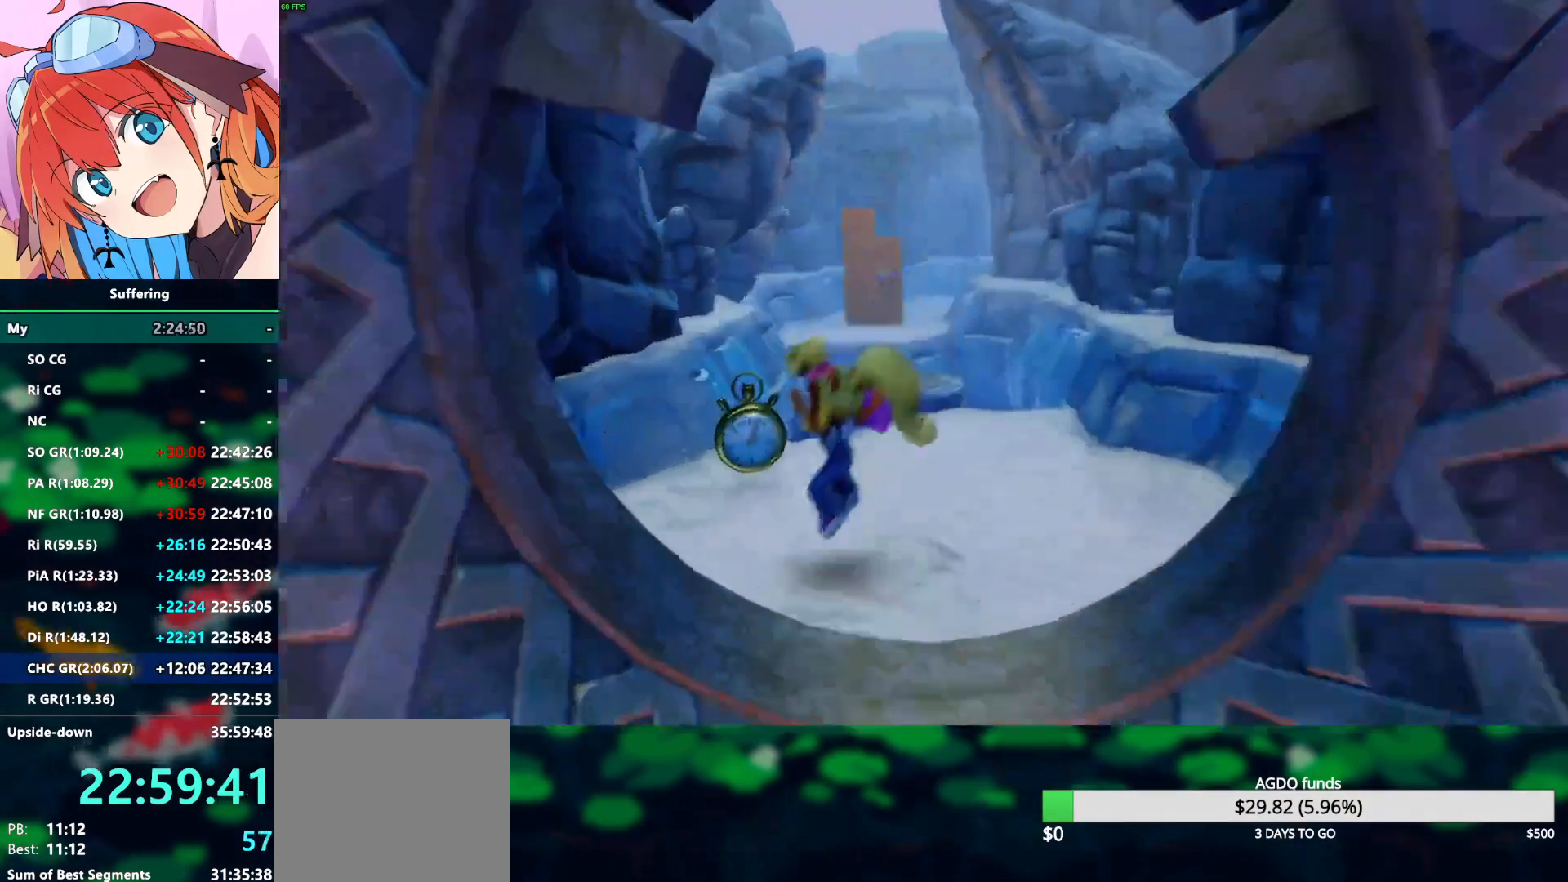
{"buttons": ["R2"], "left_stick": "up-right", "right_stick": "center", "events": [[283, "left_stick", "up-right"]]}
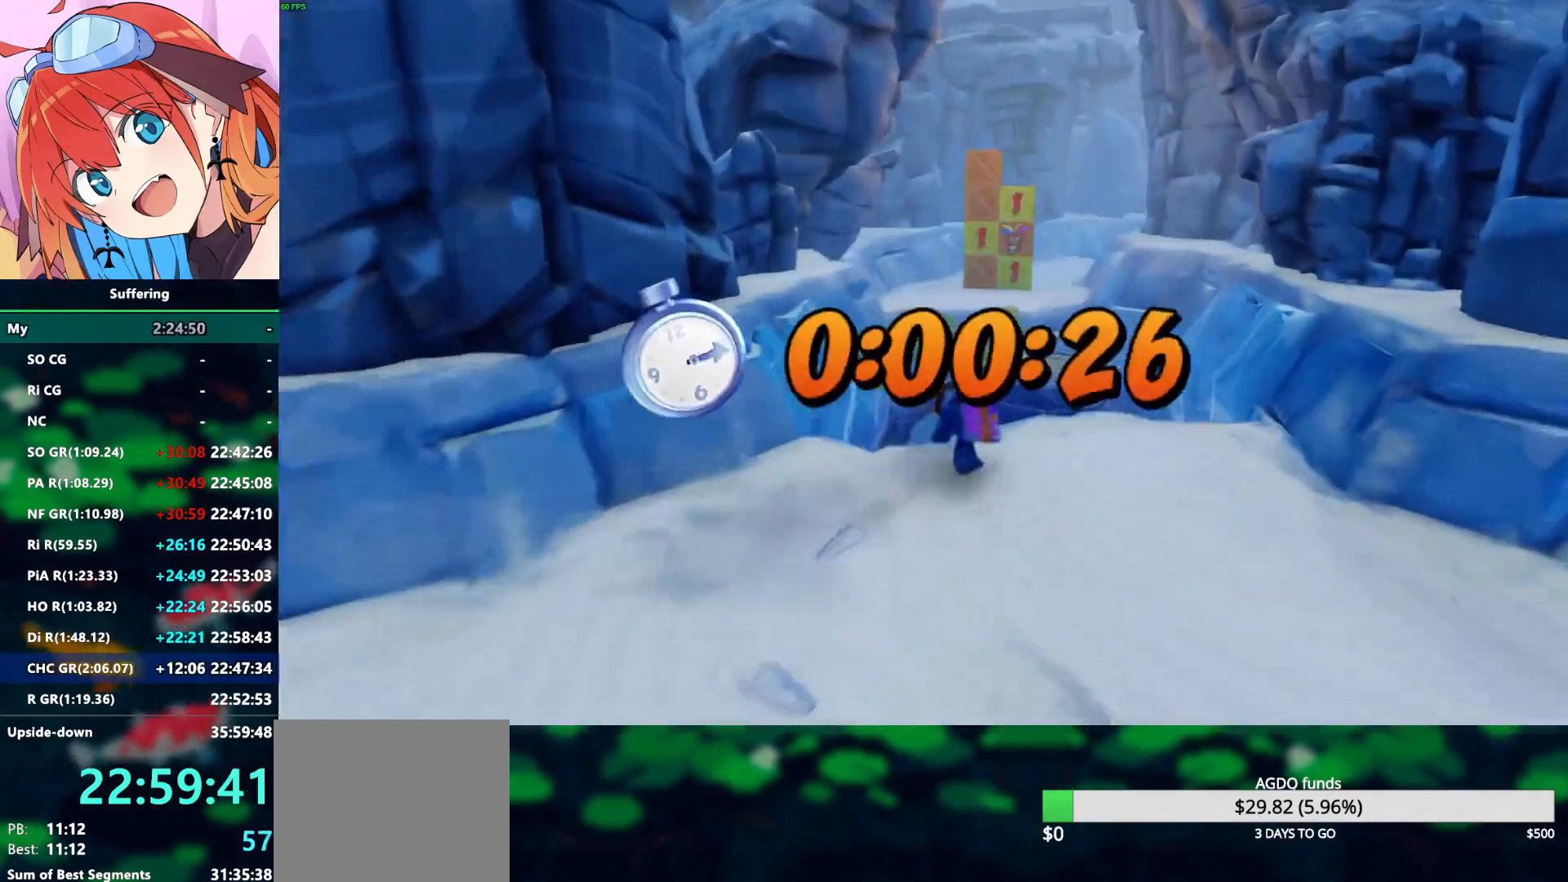
{"buttons": ["R2"], "left_stick": "up", "right_stick": "center", "events": [[67, "CROSS", "down"], [217, "left_stick", "up"], [400, "CROSS", "up"]]}
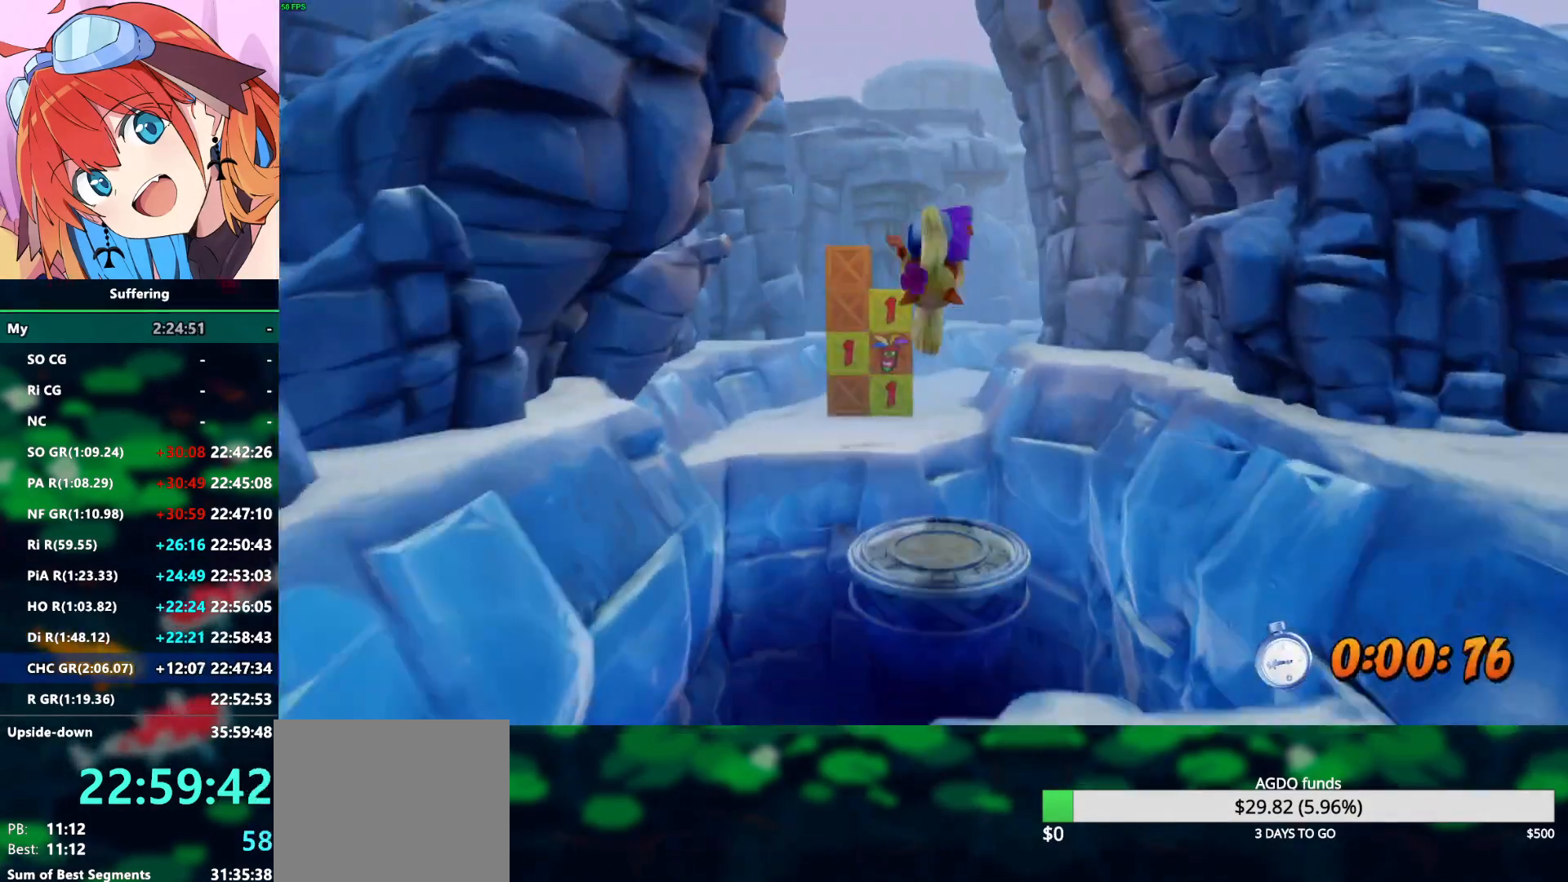
{"buttons": ["R2"], "left_stick": "up", "right_stick": "center", "events": [[333, "CROSS", "down"], [450, "CROSS", "up"]]}
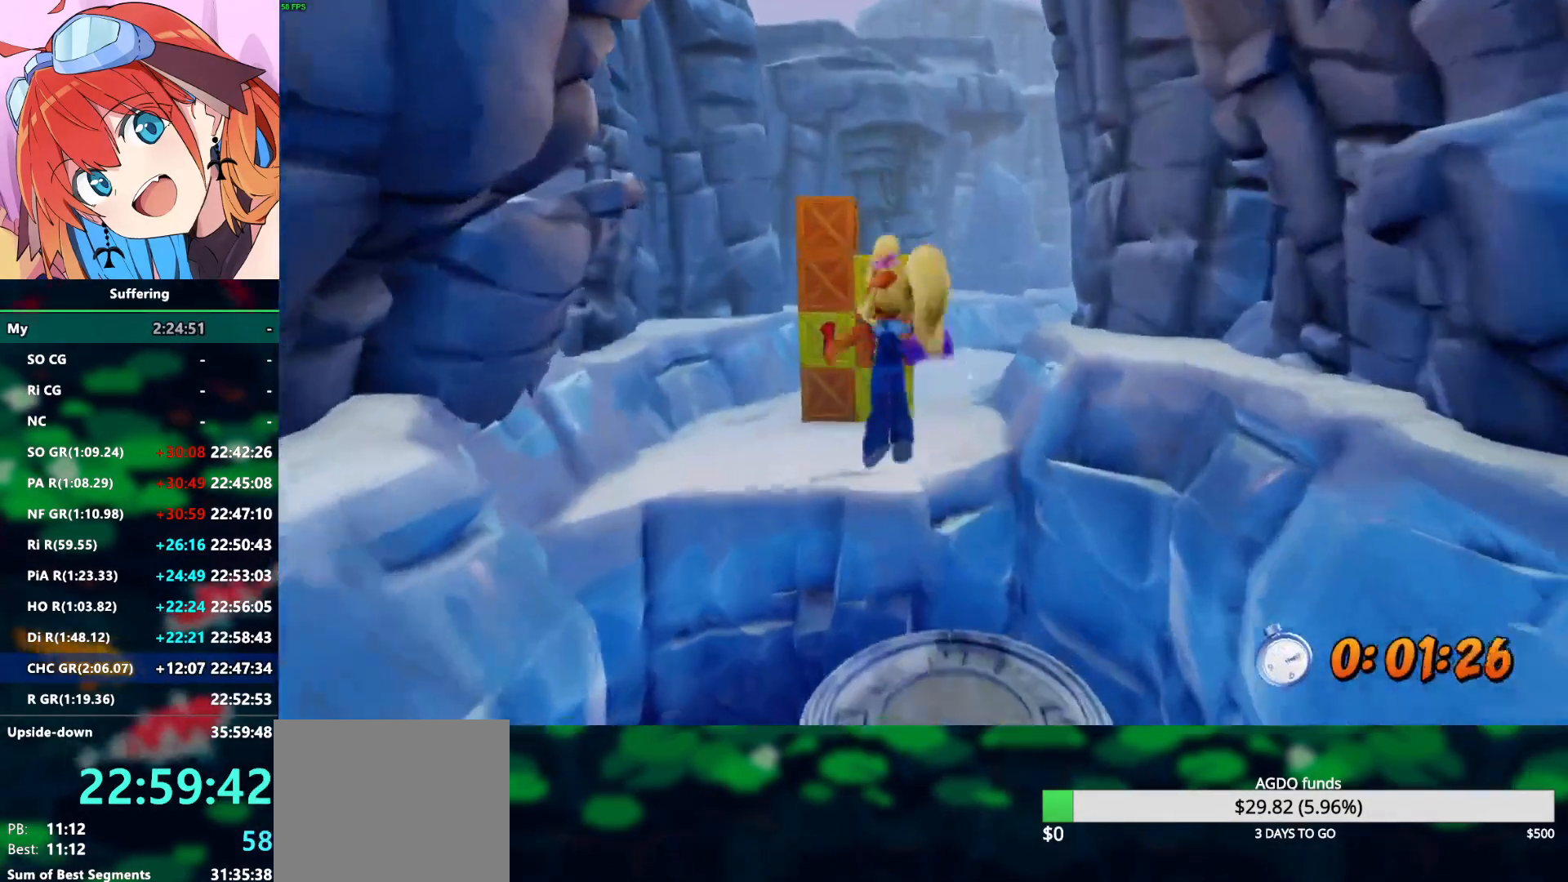
{"buttons": ["R2"], "left_stick": "up", "right_stick": "center", "events": []}
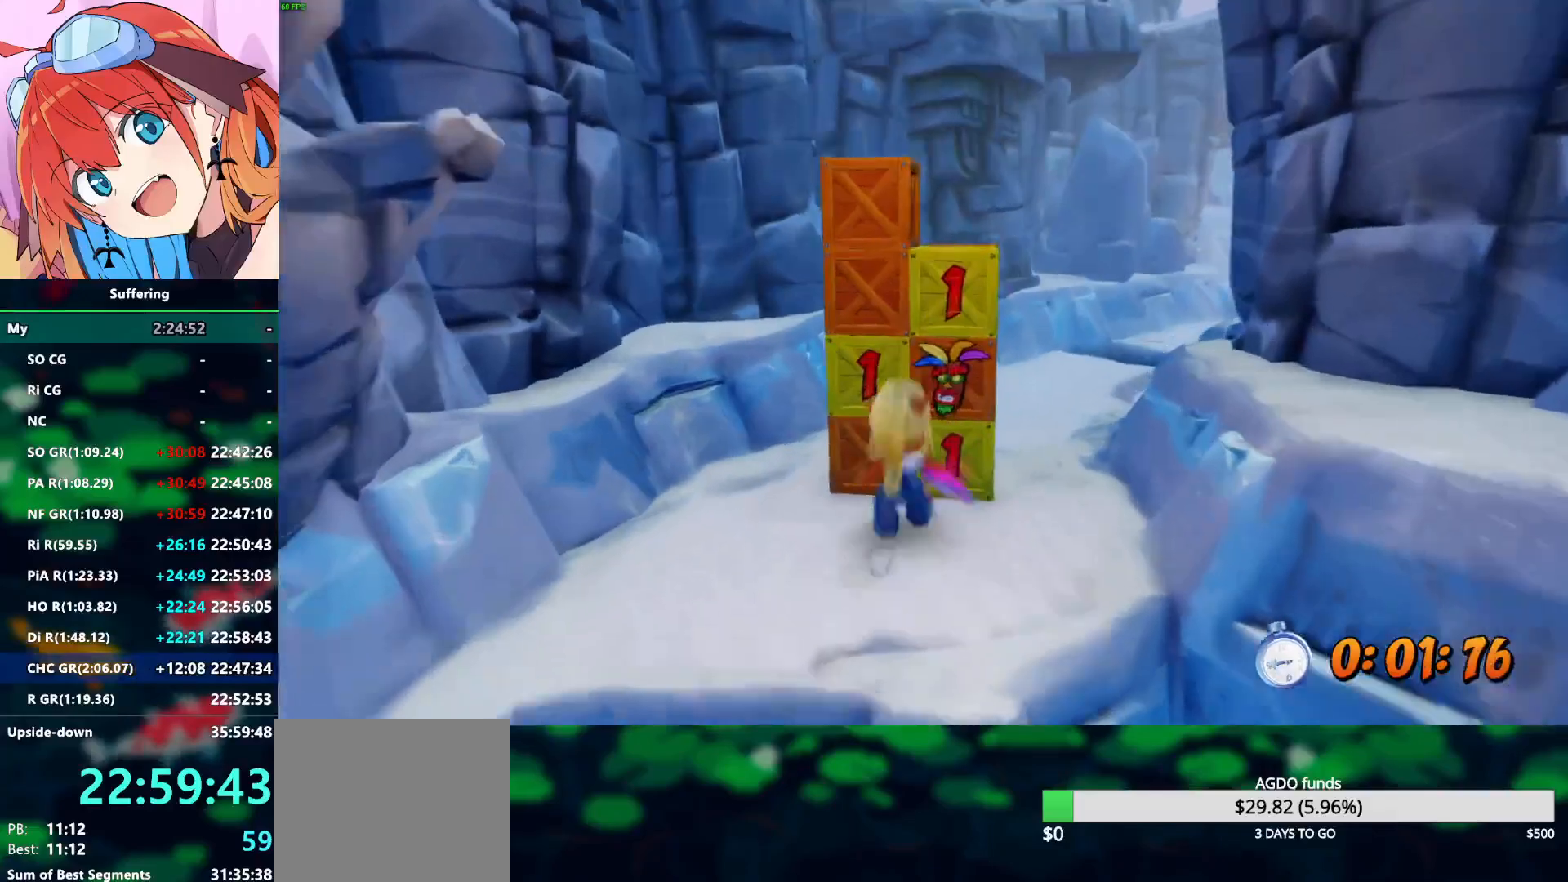
{"buttons": ["R2"], "left_stick": "up-right", "right_stick": "center", "events": [[183, "SQUARE", "down"], [233, "CROSS", "down"], [283, "SQUARE", "up"], [367, "CROSS", "up"], [450, "left_stick", "up-right"]]}
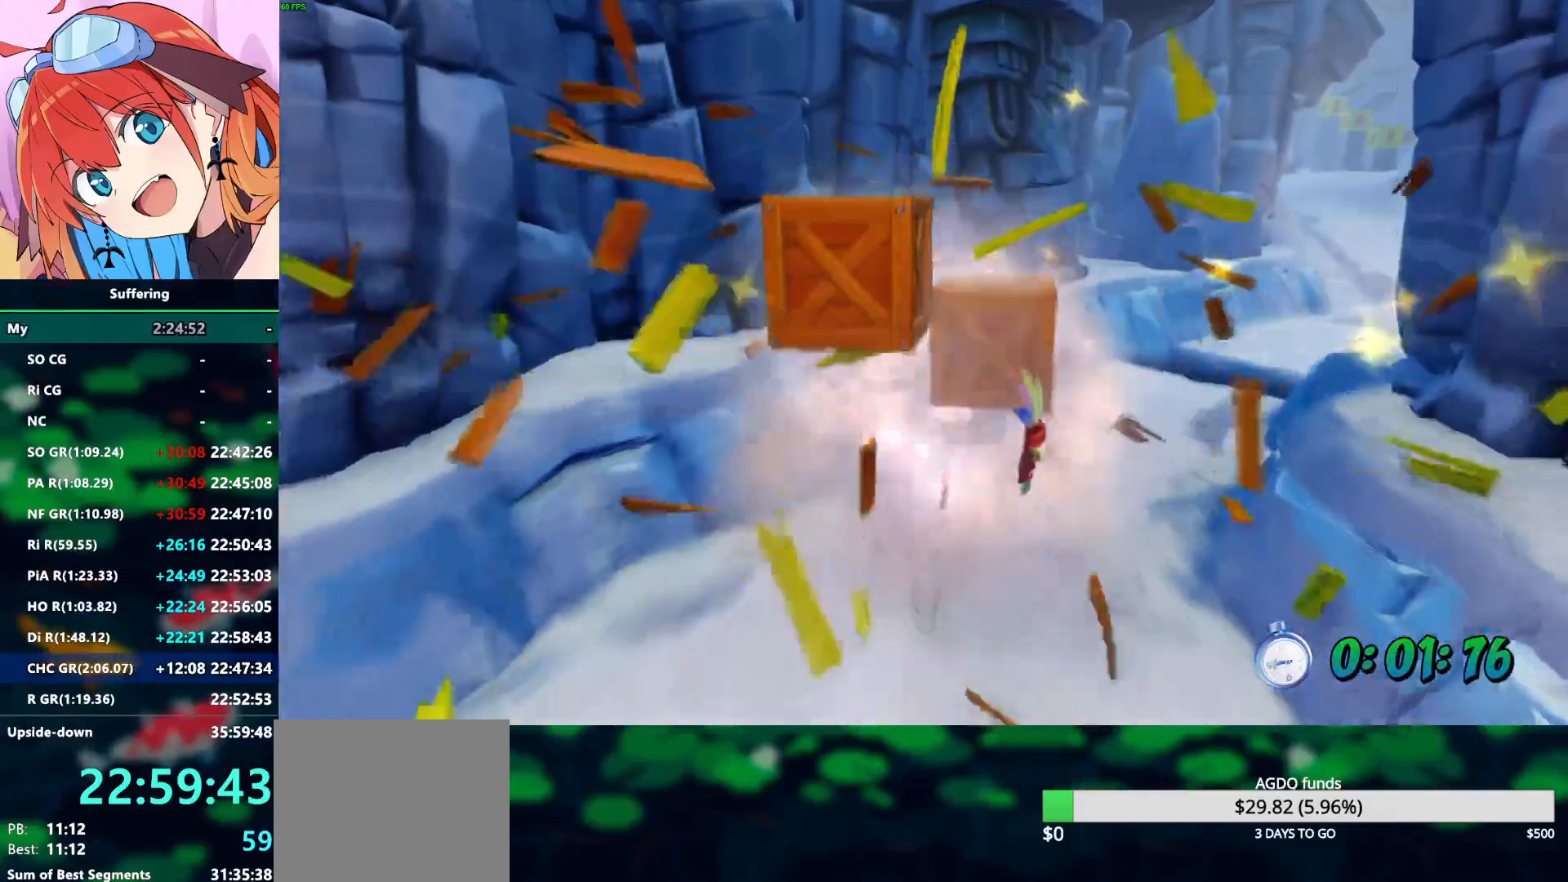
{"buttons": ["R2"], "left_stick": "up-right", "right_stick": "center", "events": []}
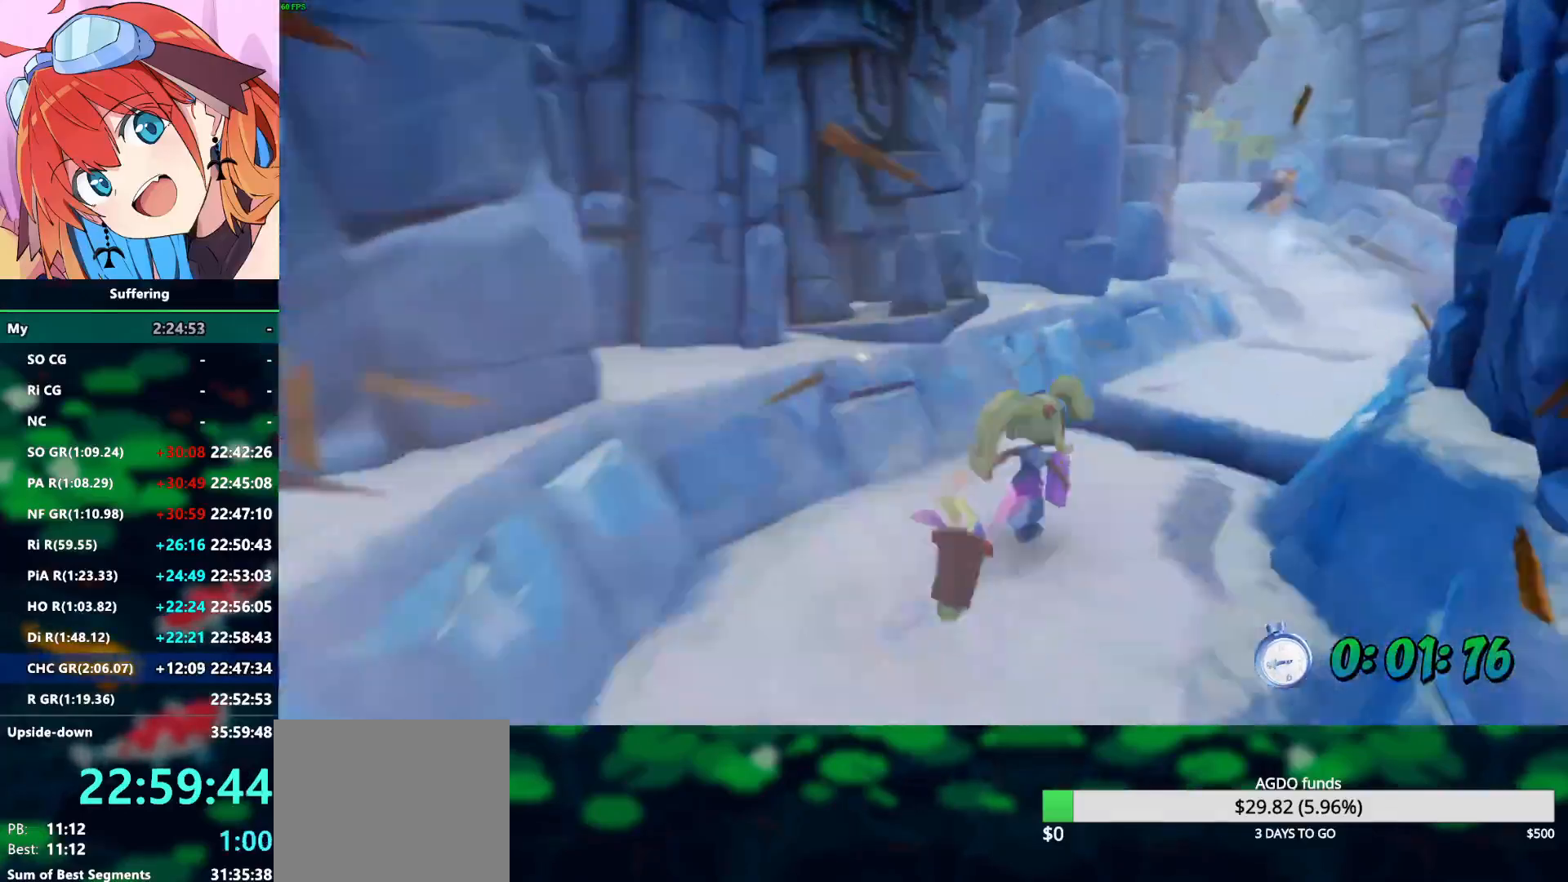
{"buttons": ["R2"], "left_stick": "up-right", "right_stick": "center", "events": [[283, "CROSS", "down"], [417, "CROSS", "up"]]}
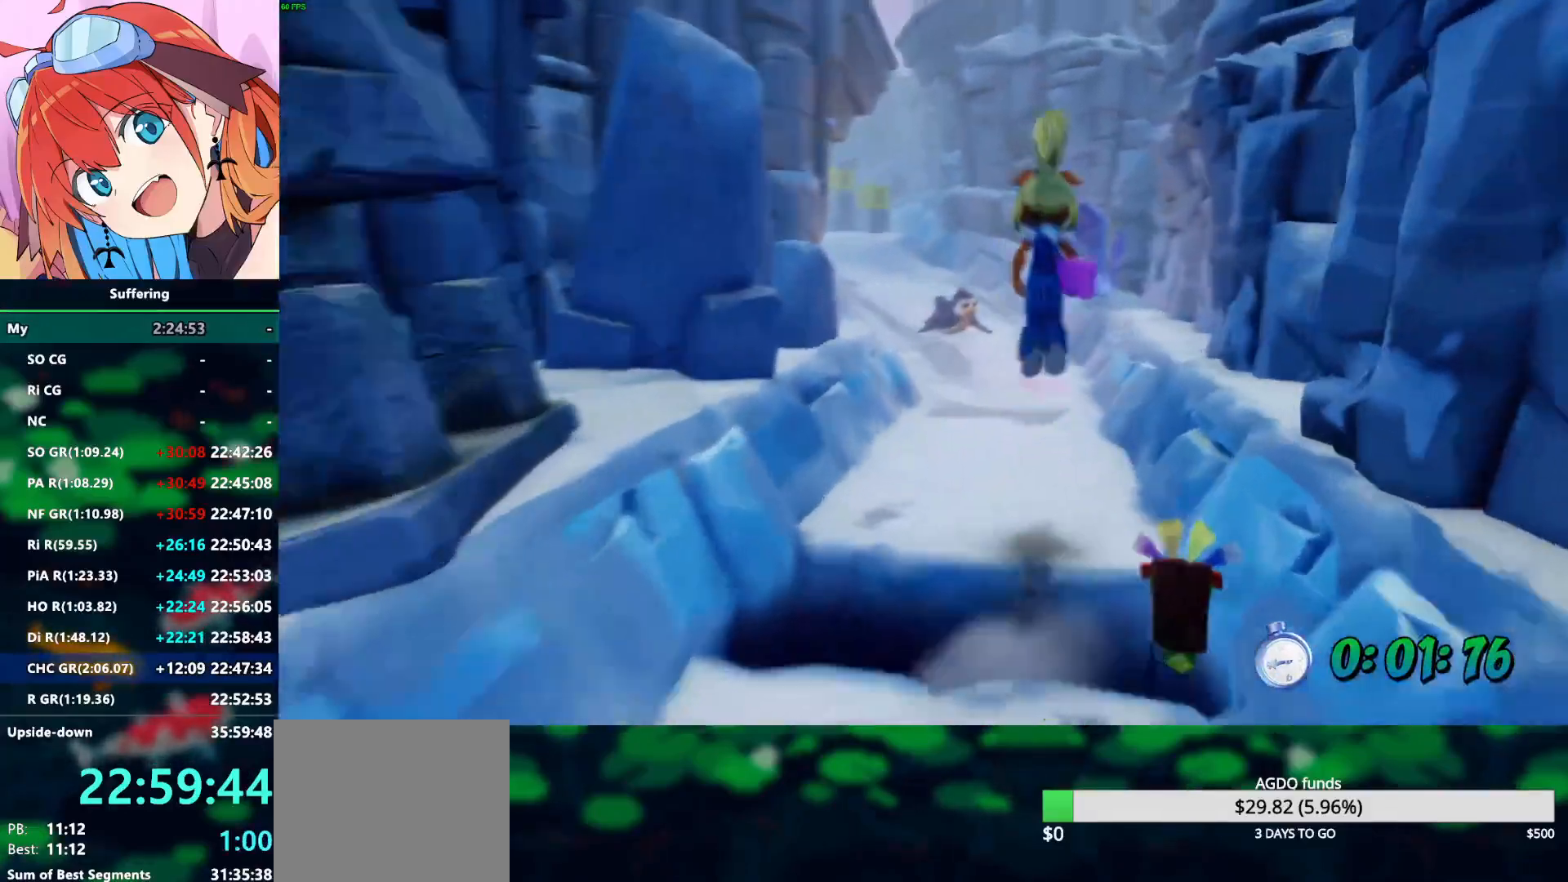
{"buttons": ["R2"], "left_stick": "up", "right_stick": "center", "events": [[17, "left_stick", "up"]]}
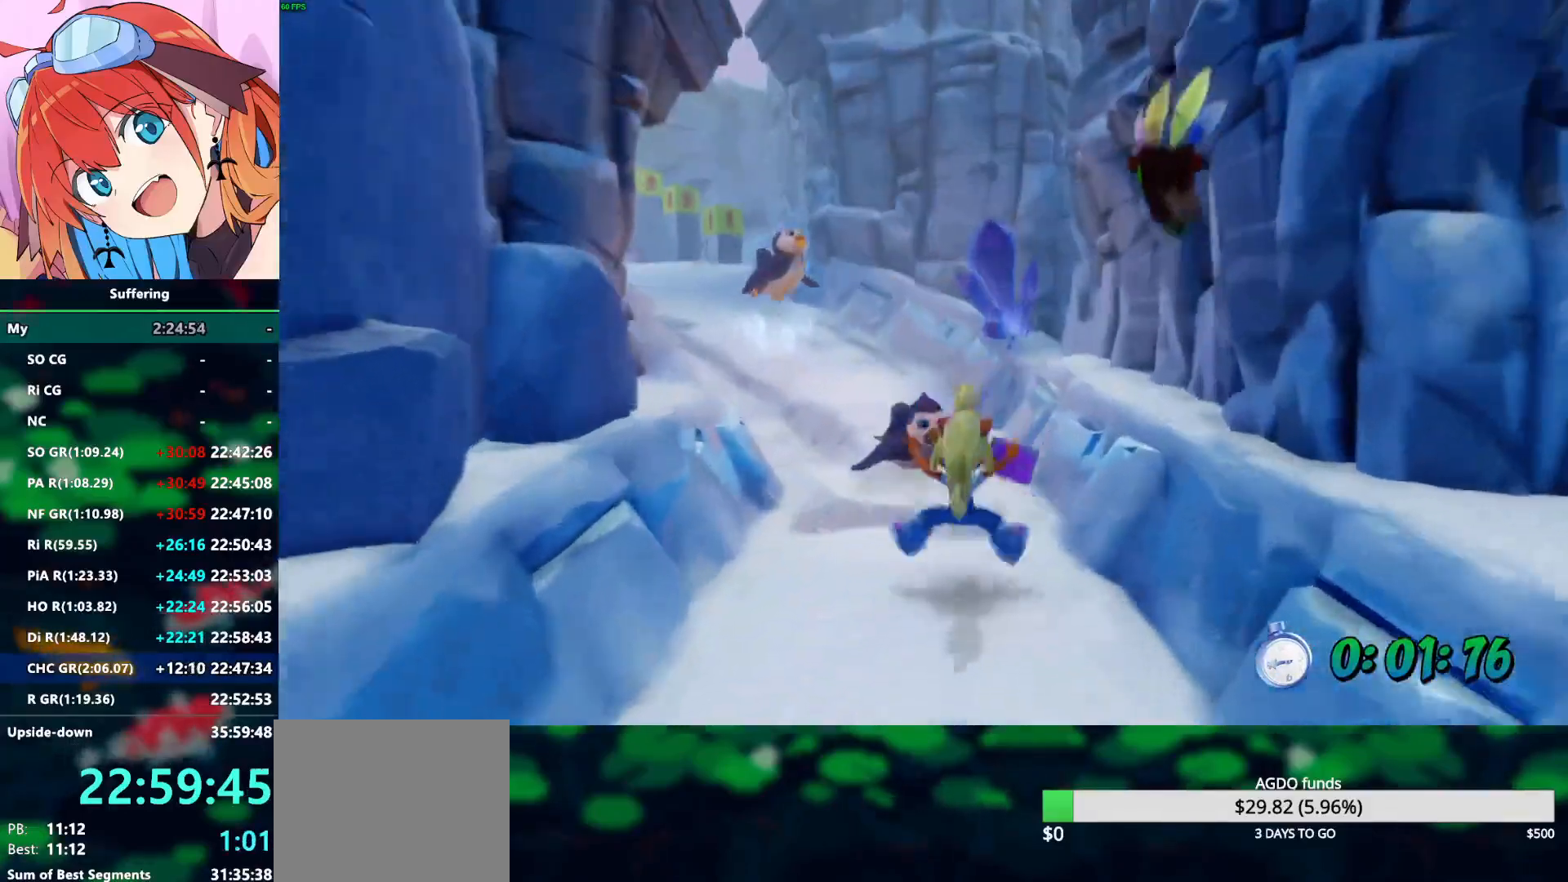
{"buttons": ["CROSS", "R2"], "left_stick": "up-left", "right_stick": "center", "events": [[83, "SQUARE", "down"], [267, "SQUARE", "up"], [283, "left_stick", "up-left"], [350, "CROSS", "down"]]}
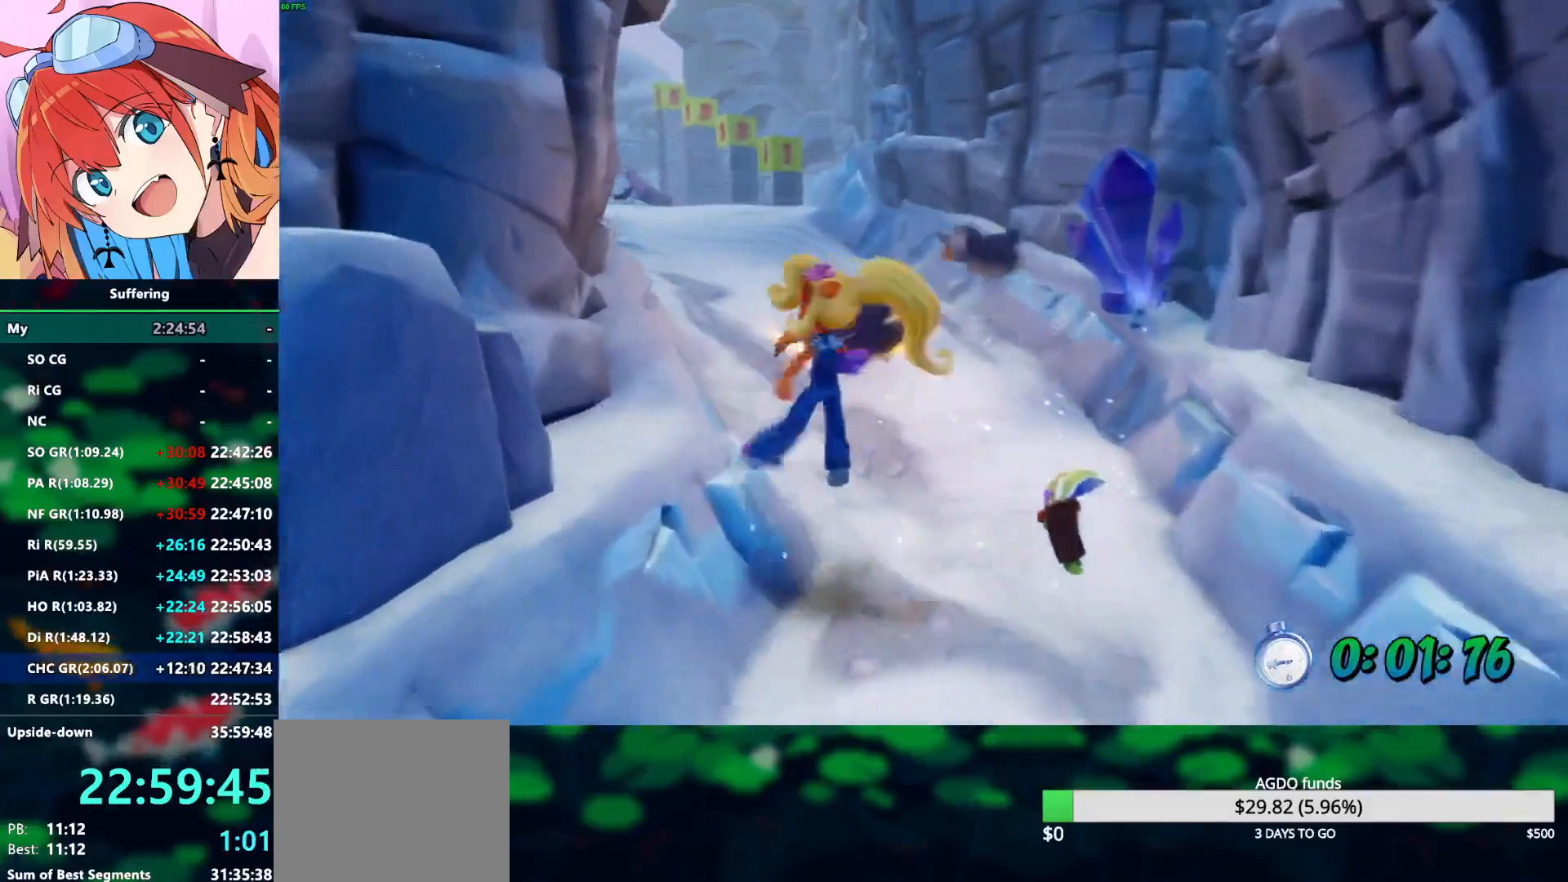
{"buttons": ["R2"], "left_stick": "up", "right_stick": "center", "events": [[150, "CROSS", "up"], [217, "SQUARE", "down"], [333, "left_stick", "up"], [350, "SQUARE", "up"]]}
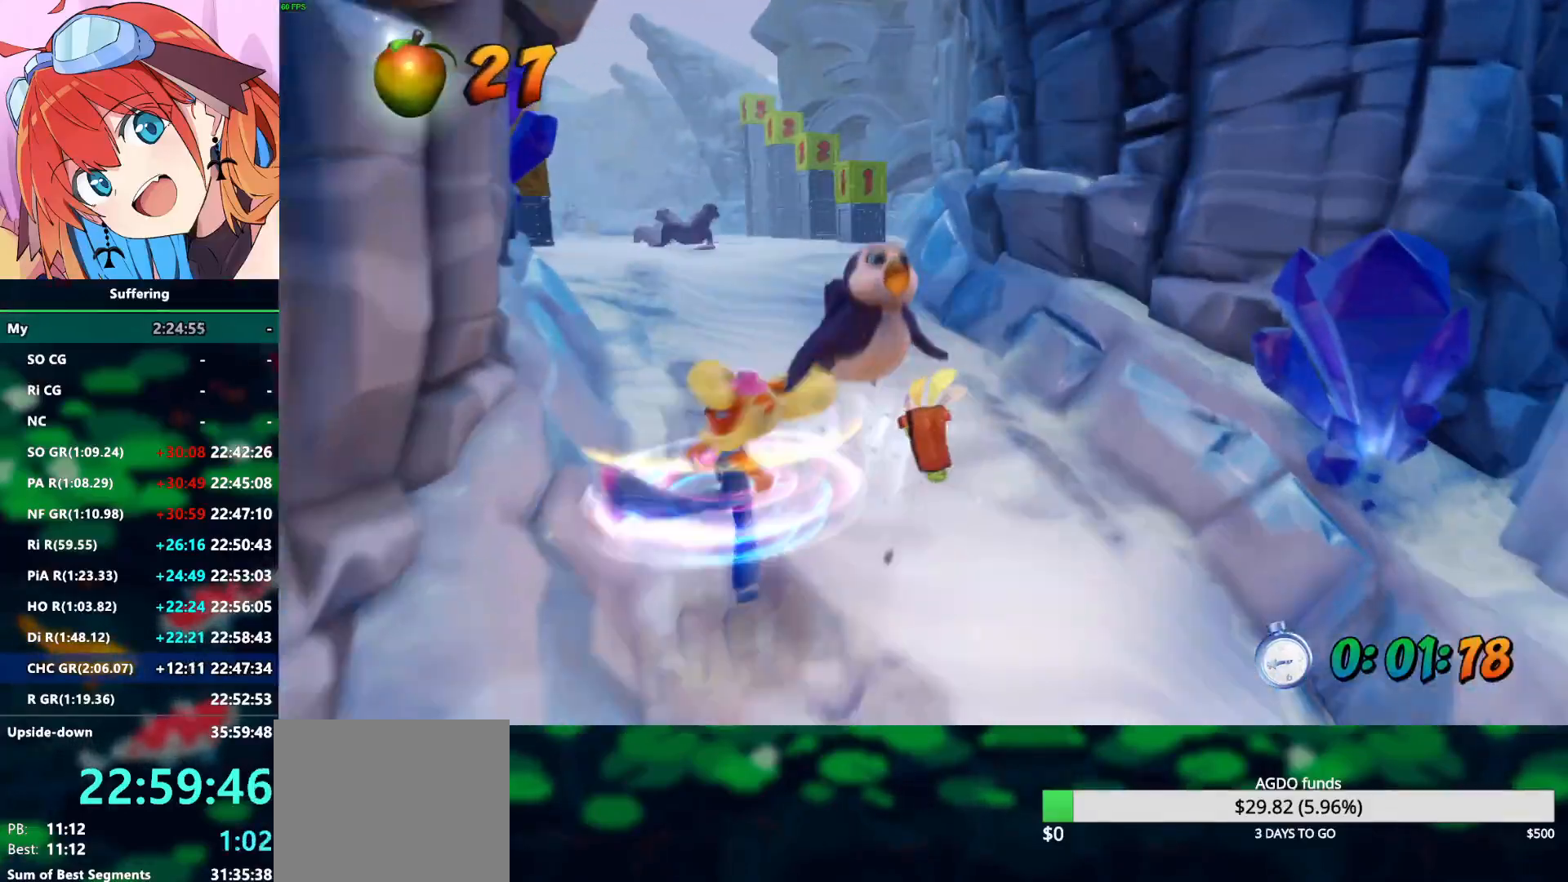
{"buttons": ["R2"], "left_stick": "up", "right_stick": "center", "events": [[33, "CROSS", "down"], [350, "CROSS", "up"]]}
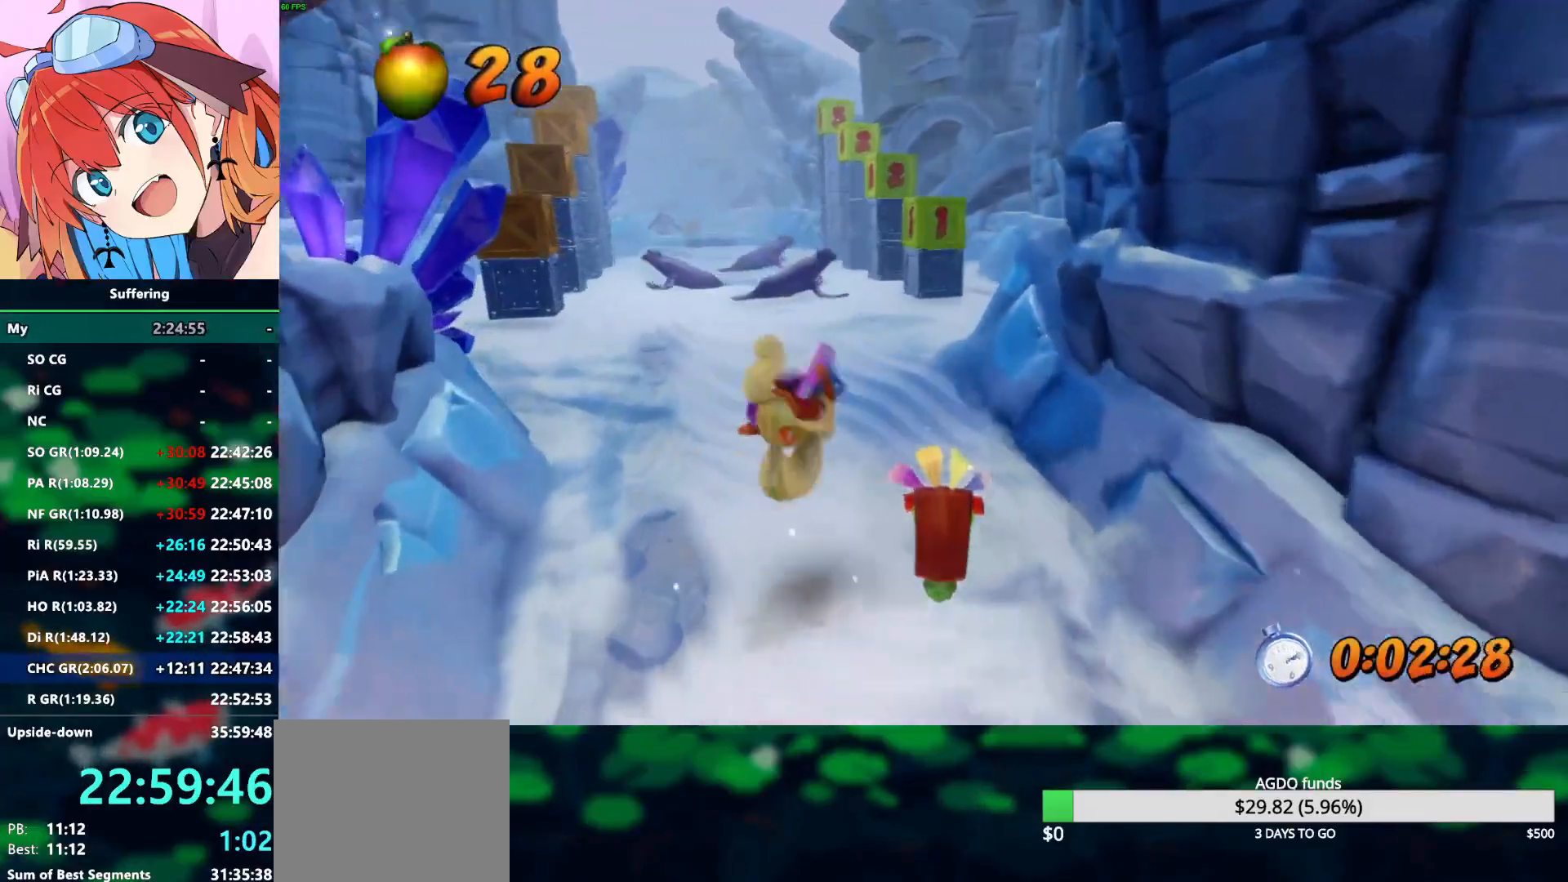
{"buttons": ["R2"], "left_stick": "up", "right_stick": "center", "events": []}
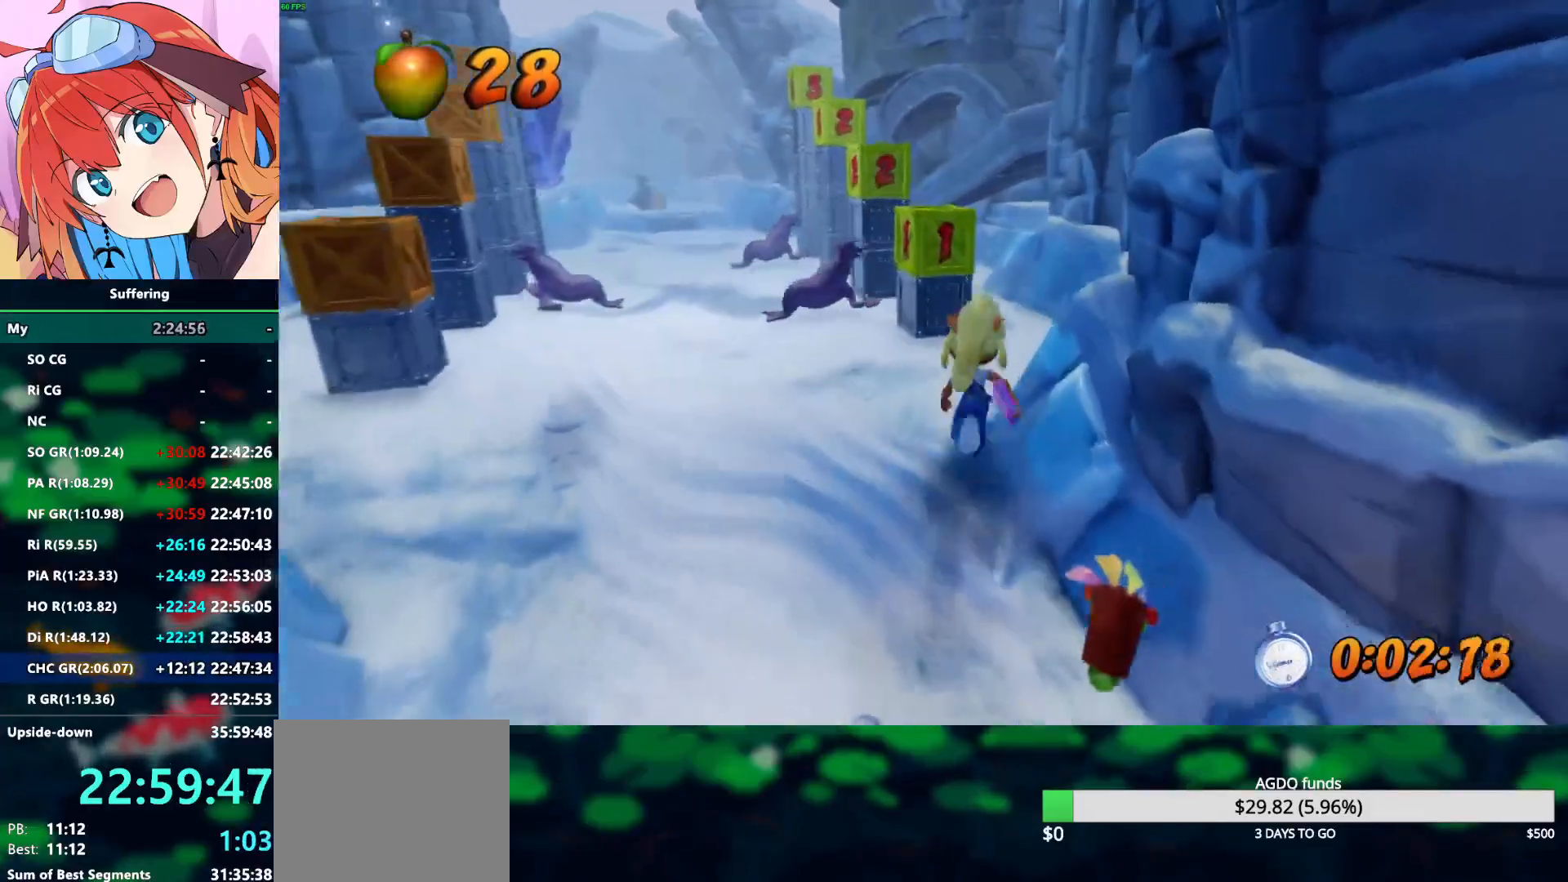
{"buttons": ["CROSS", "SQUARE", "R2"], "left_stick": "up", "right_stick": "center", "events": [[267, "CROSS", "down"], [383, "SQUARE", "down"]]}
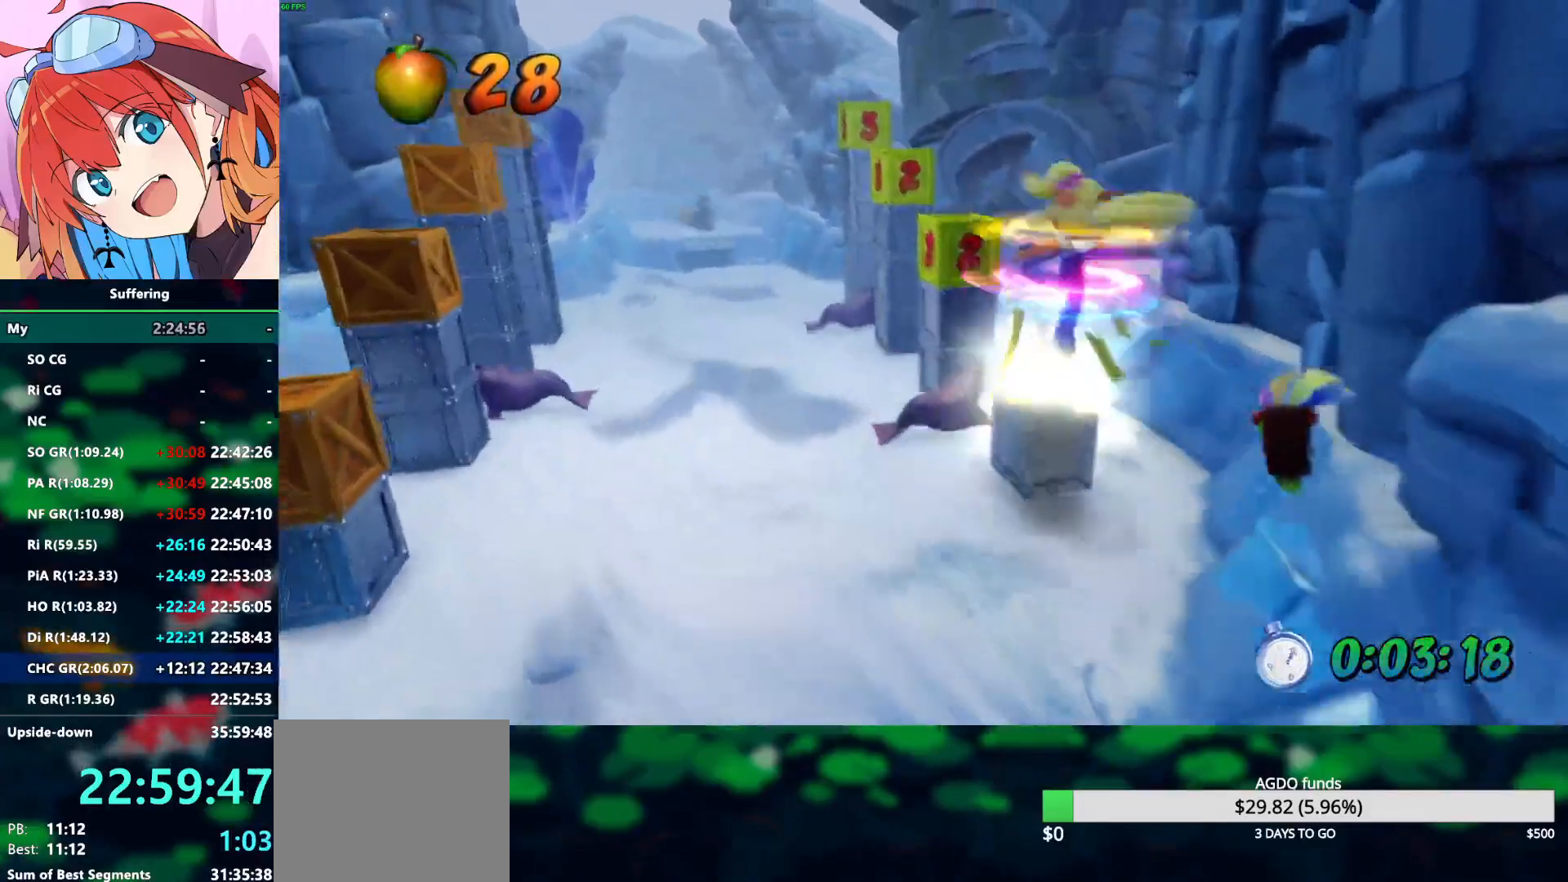
{"buttons": ["CROSS", "R2"], "left_stick": "up", "right_stick": "center", "events": [[300, "CROSS", "up"], [300, "SQUARE", "up"], [467, "CROSS", "down"]]}
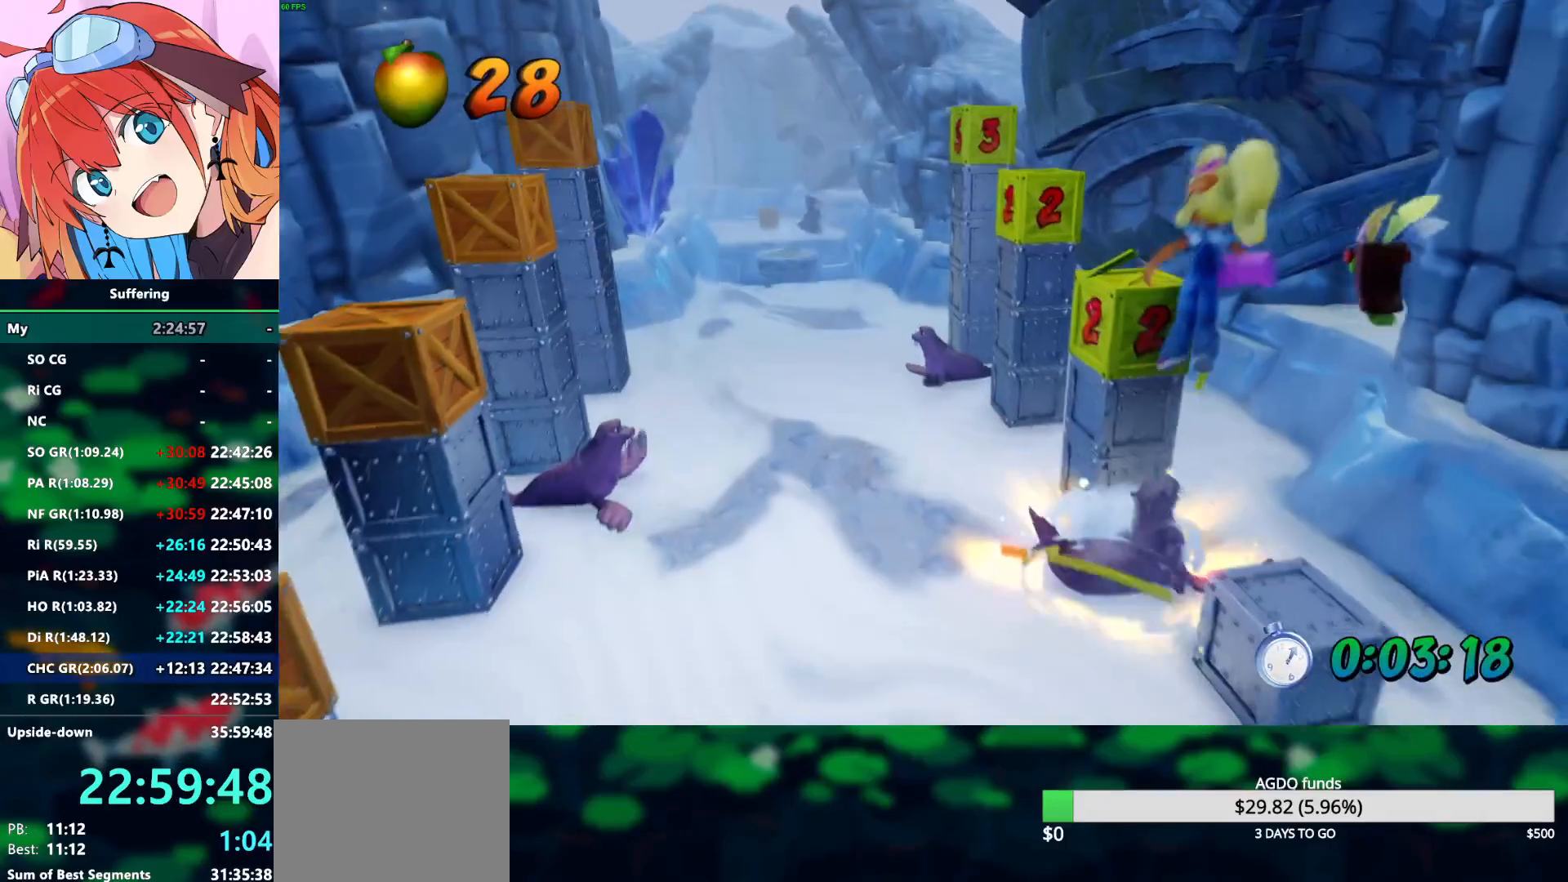
{"buttons": ["R2"], "left_stick": "up", "right_stick": "center", "events": [[83, "left_stick", "center"], [217, "SQUARE", "down"], [283, "CROSS", "up"], [317, "SQUARE", "up"], [417, "left_stick", "up"]]}
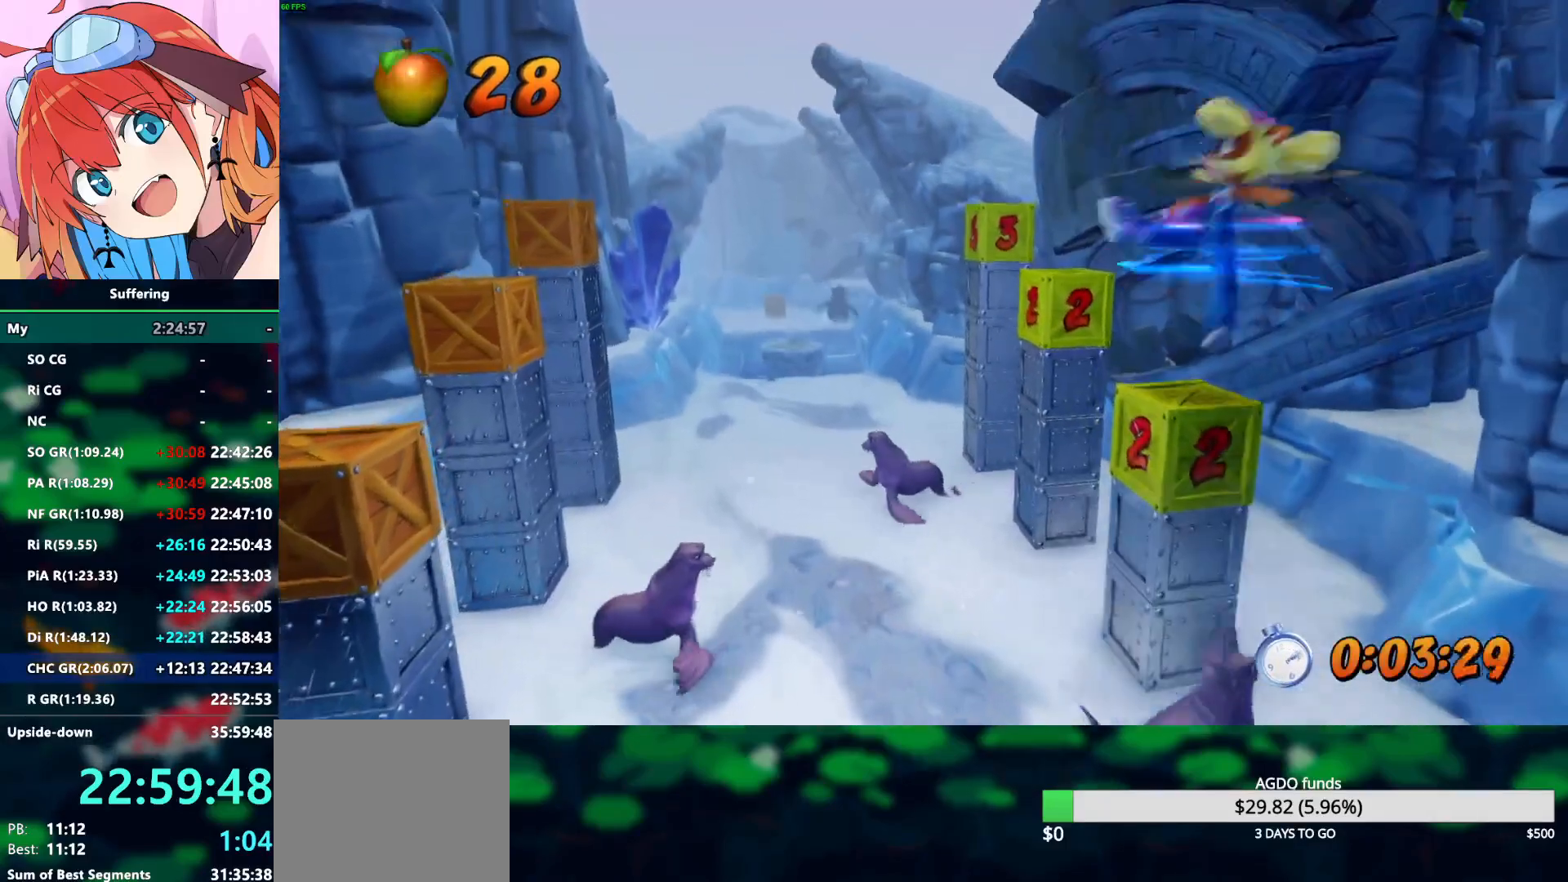
{"buttons": ["R2"], "left_stick": "up", "right_stick": "center", "events": [[83, "left_stick", "center"], [150, "CROSS", "down"], [150, "left_stick", "up"], [350, "CROSS", "up"]]}
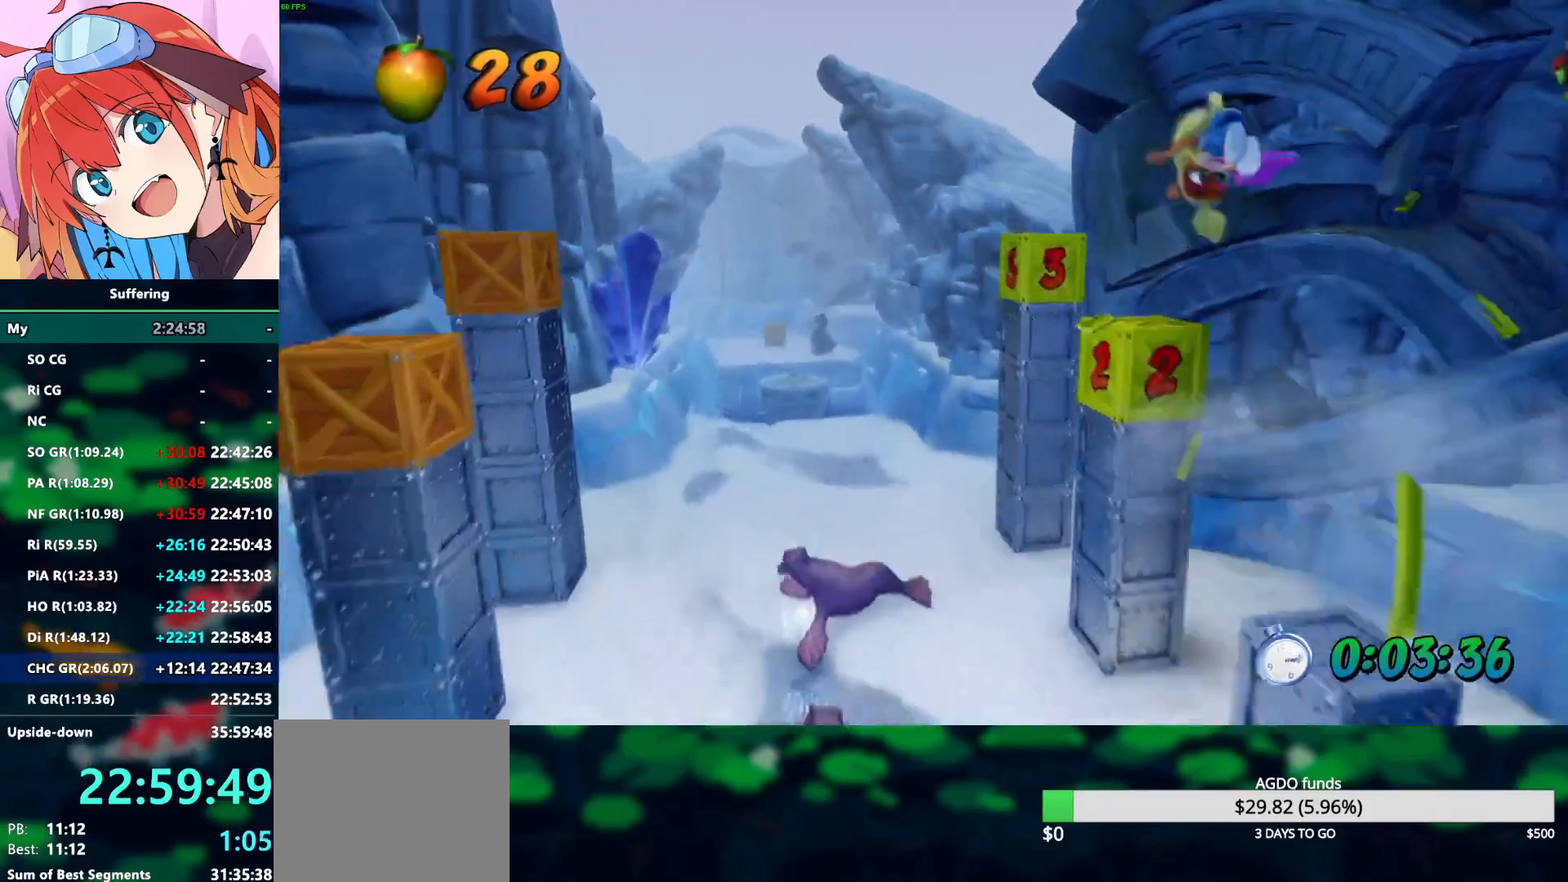
{"buttons": ["R2"], "left_stick": "up", "right_stick": "center", "events": [[100, "left_stick", "center"], [233, "CROSS", "down"], [267, "left_stick", "up"], [383, "CROSS", "up"]]}
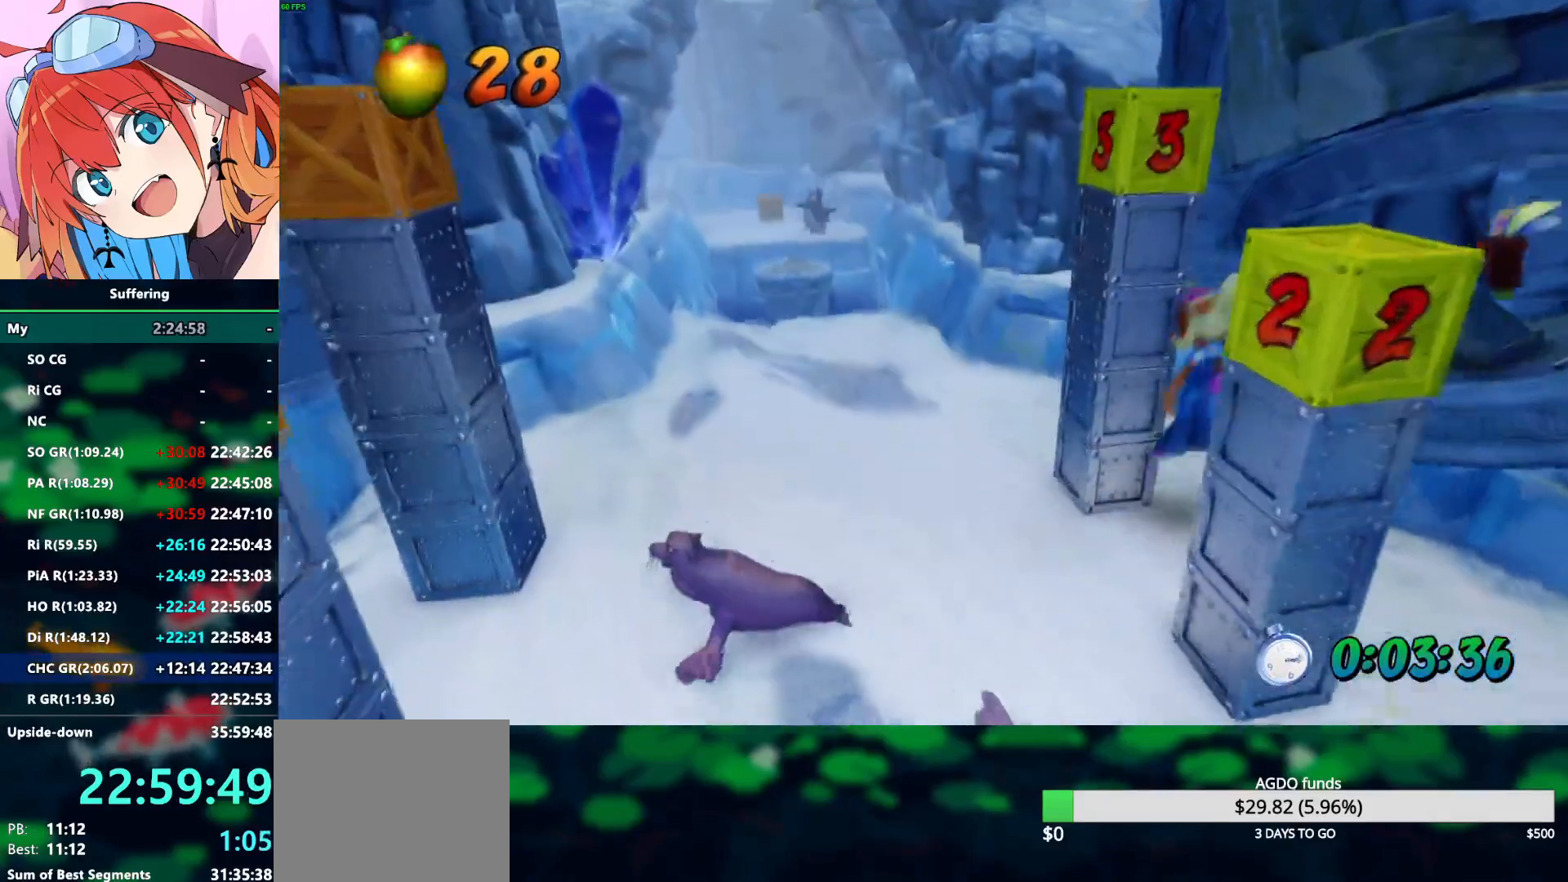
{"buttons": ["R2"], "left_stick": "down", "right_stick": "center", "events": [[50, "left_stick", "center"], [183, "left_stick", "down"]]}
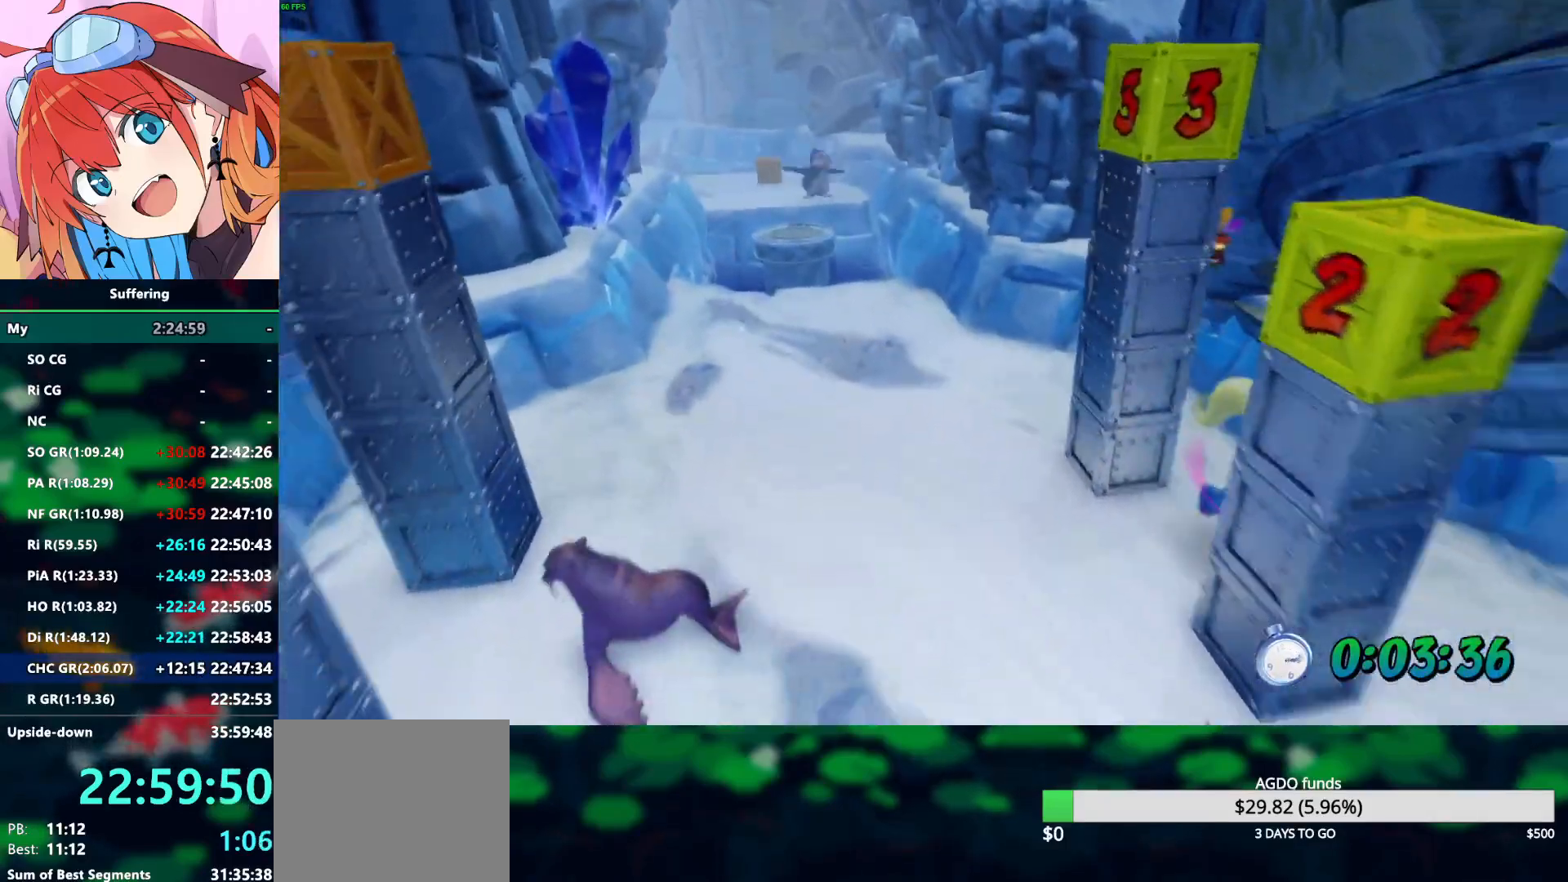
{"buttons": ["CROSS", "SQUARE", "R2"], "left_stick": "up", "right_stick": "center", "events": [[67, "CROSS", "down"], [100, "SQUARE", "down"], [350, "left_stick", "up-left"], [433, "left_stick", "up"]]}
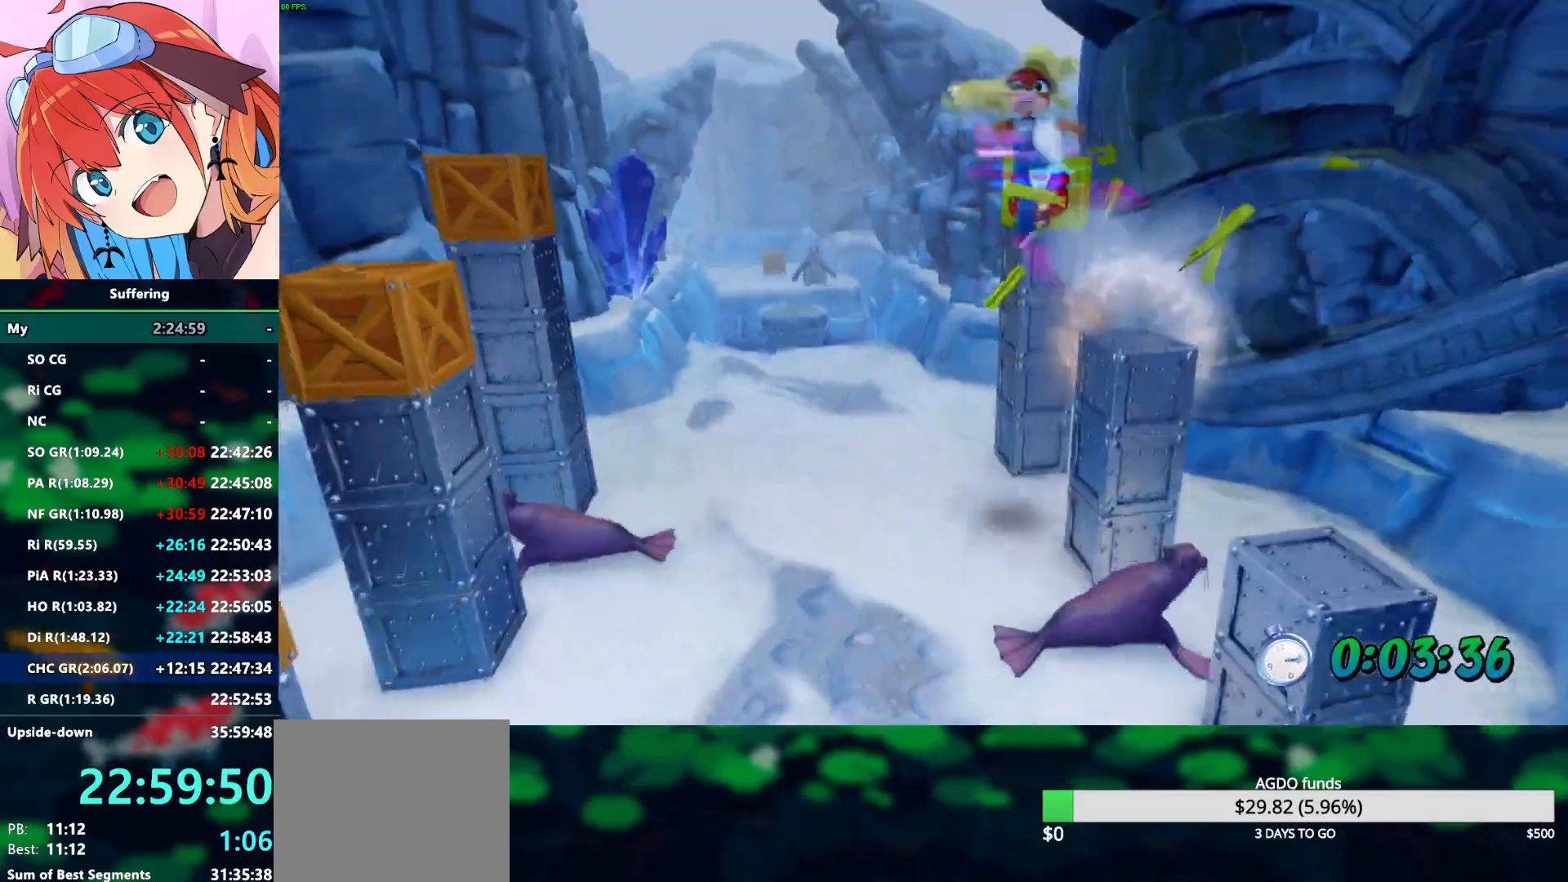
{"buttons": ["R2"], "left_stick": "up-left", "right_stick": "center", "events": [[33, "left_stick", "up-right"], [167, "CROSS", "up"], [167, "SQUARE", "up"], [233, "left_stick", "up"], [267, "SQUARE", "down"], [400, "SQUARE", "up"], [400, "left_stick", "up-left"]]}
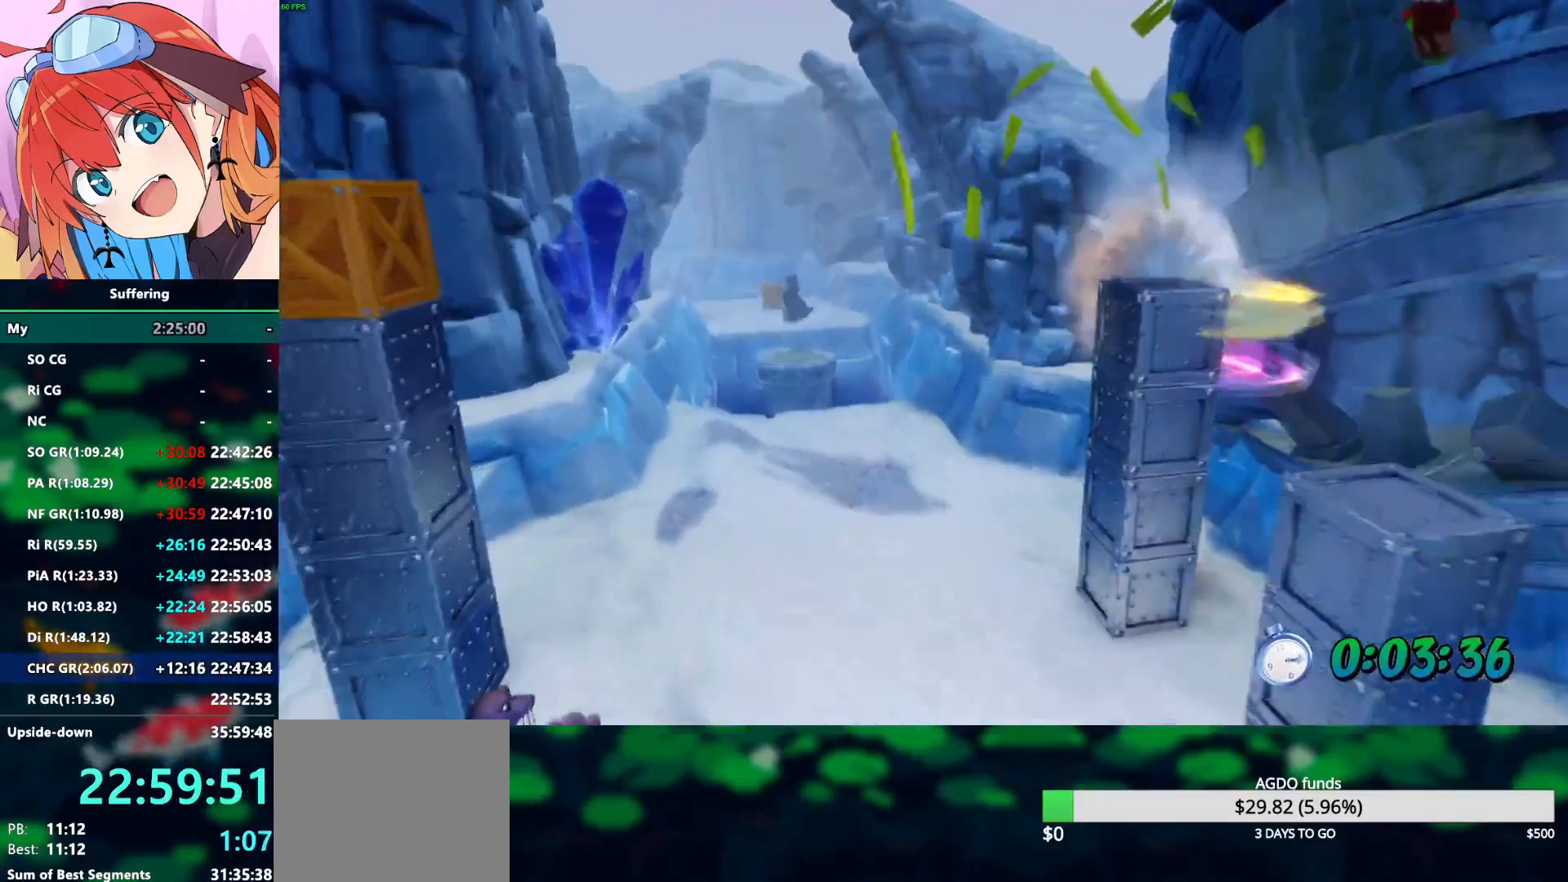
{"buttons": ["R2"], "left_stick": "up-left", "right_stick": "center", "events": []}
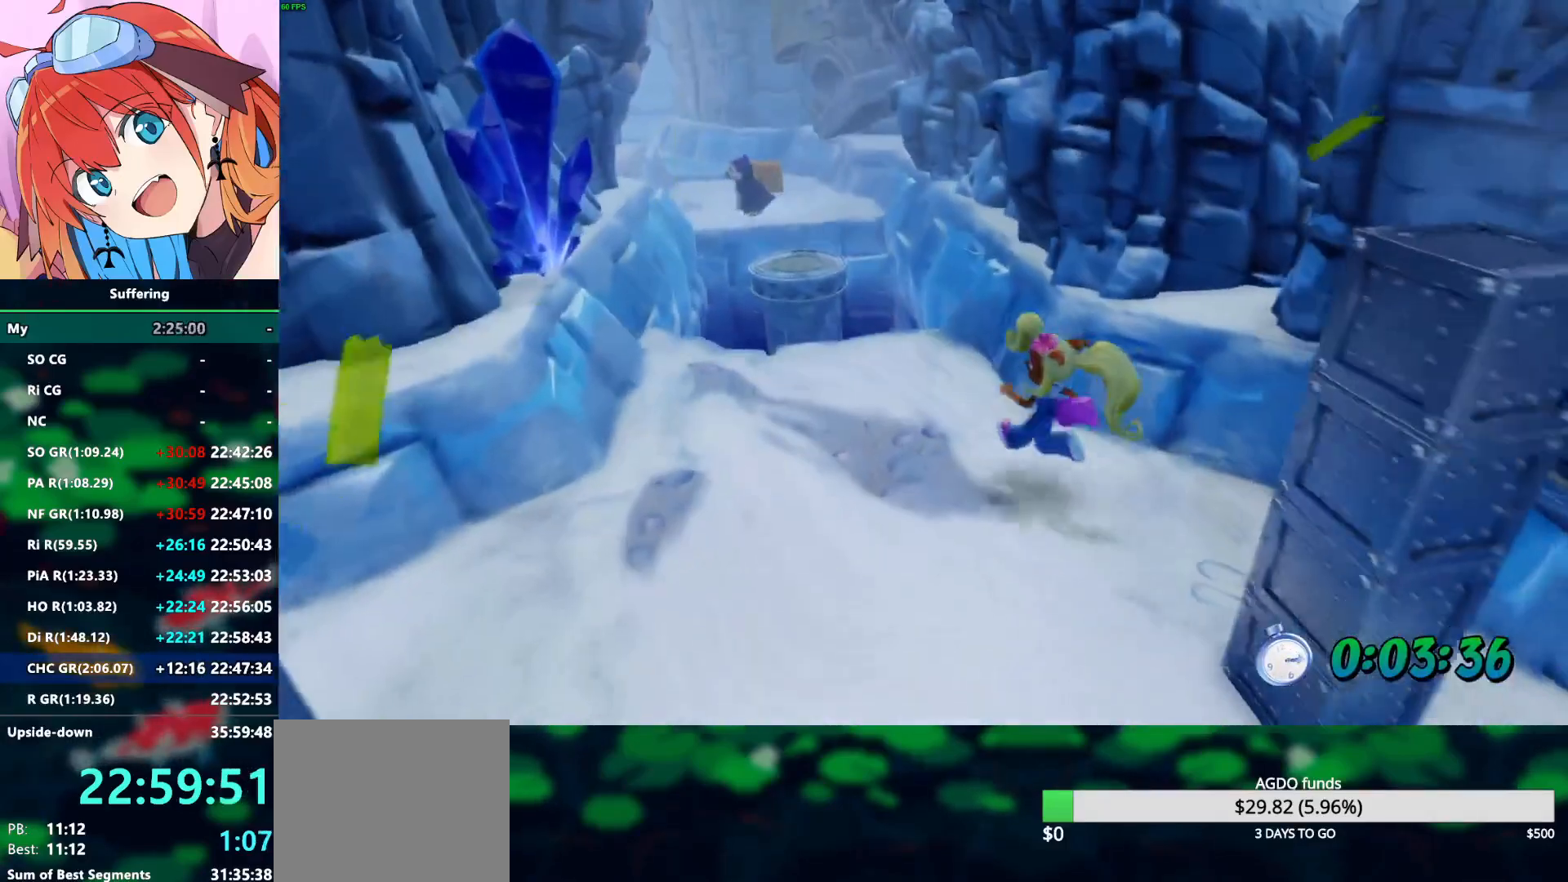
{"buttons": ["CROSS", "R2"], "left_stick": "up-left", "right_stick": "center", "events": [[500, "CROSS", "down"]]}
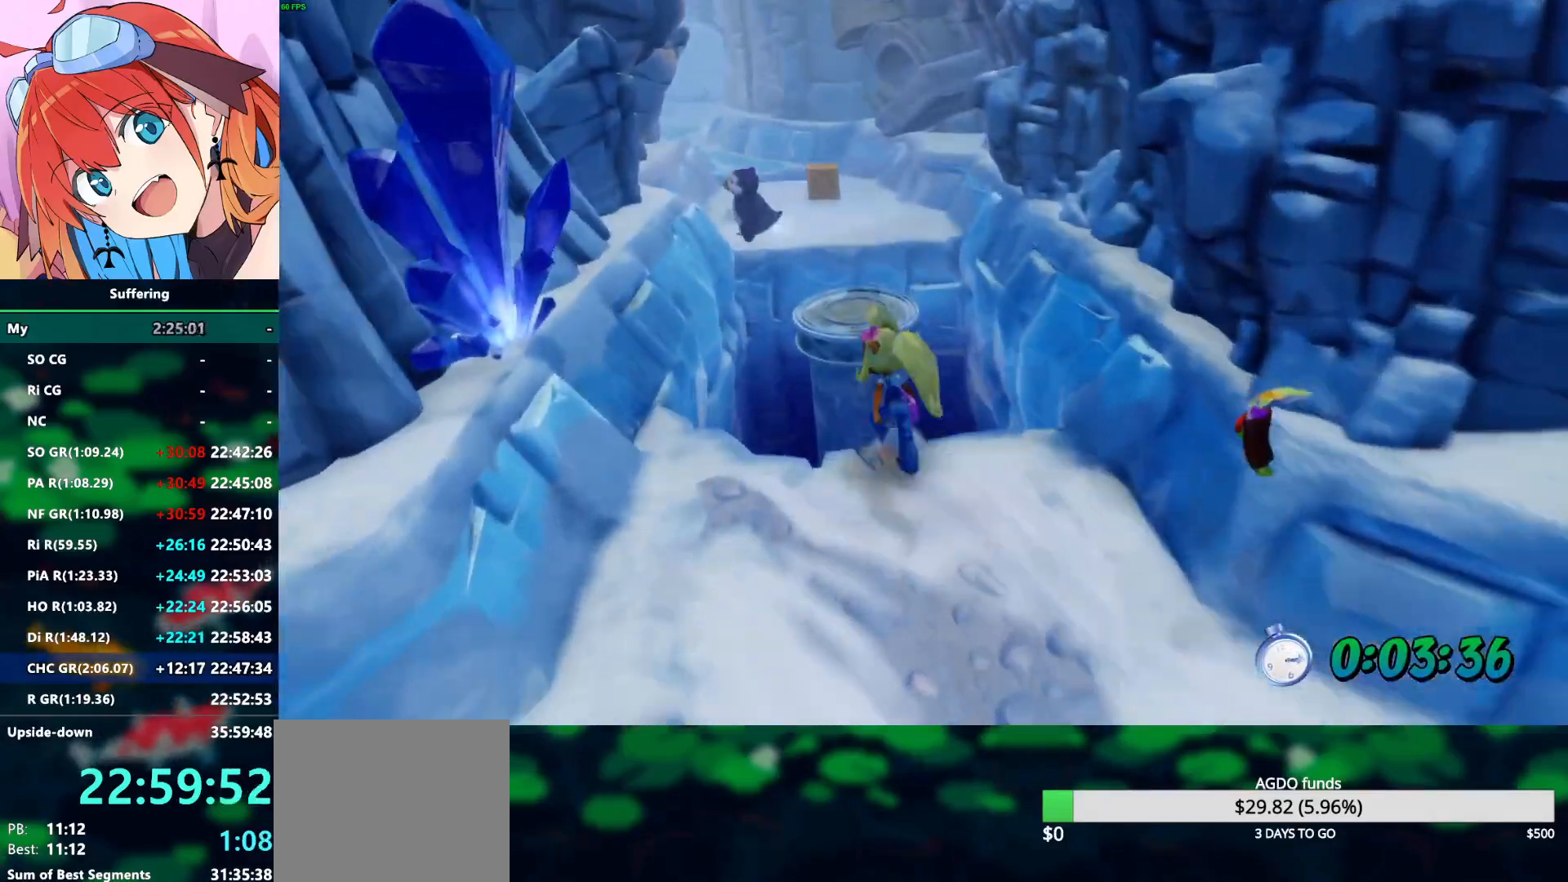
{"buttons": ["R2"], "left_stick": "up", "right_stick": "center", "events": [[200, "left_stick", "up"], [267, "CROSS", "up"]]}
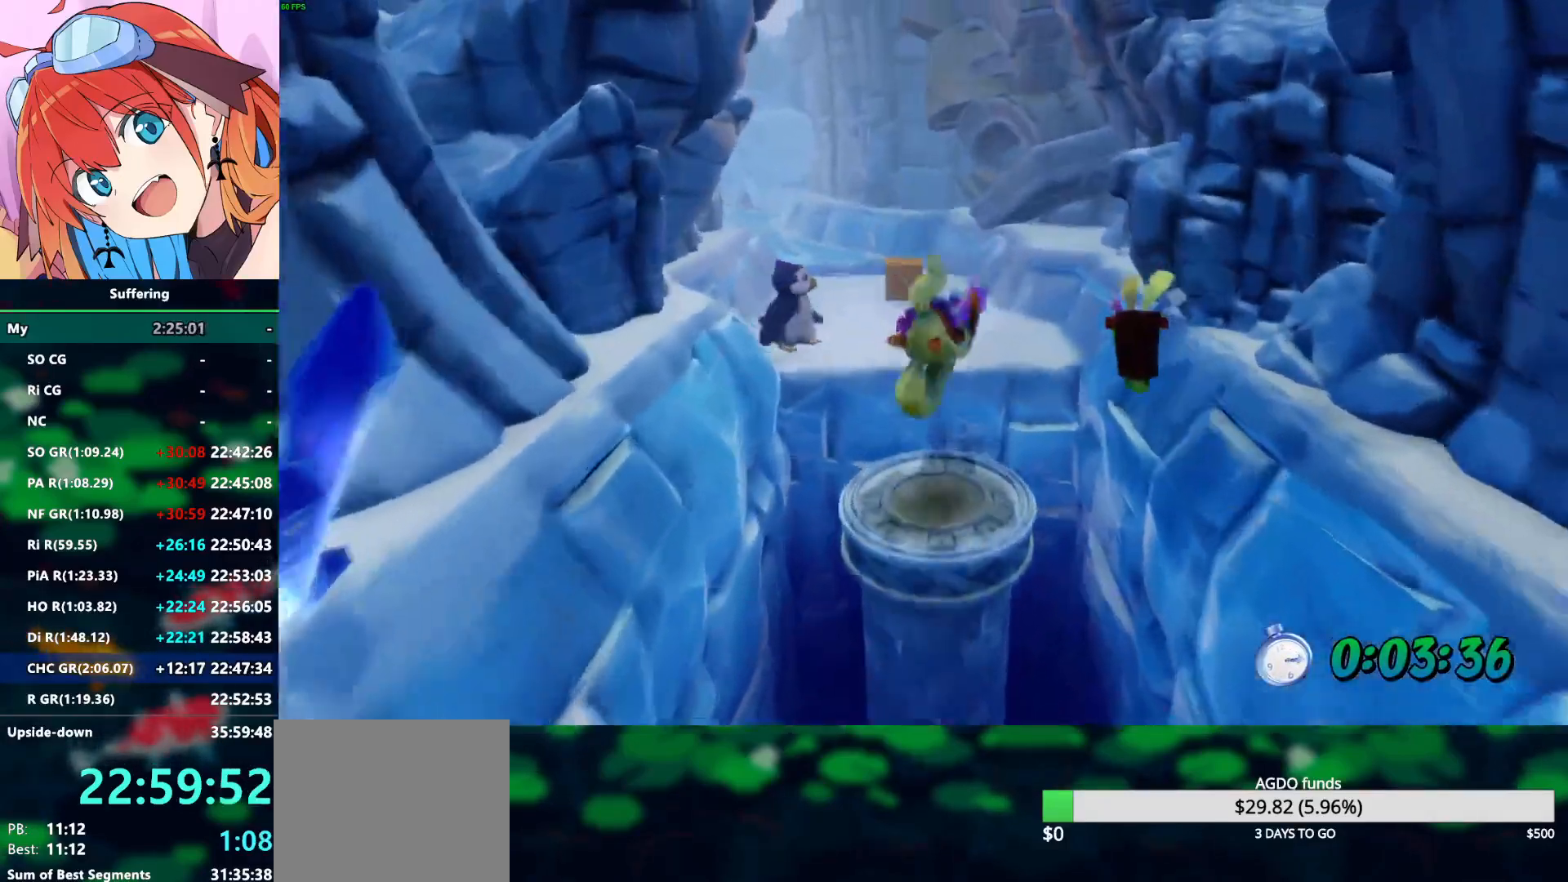
{"buttons": ["CROSS", "SQUARE", "R2"], "left_stick": "up-left", "right_stick": "center", "events": [[250, "CROSS", "down"], [283, "SQUARE", "down"], [467, "left_stick", "up-left"]]}
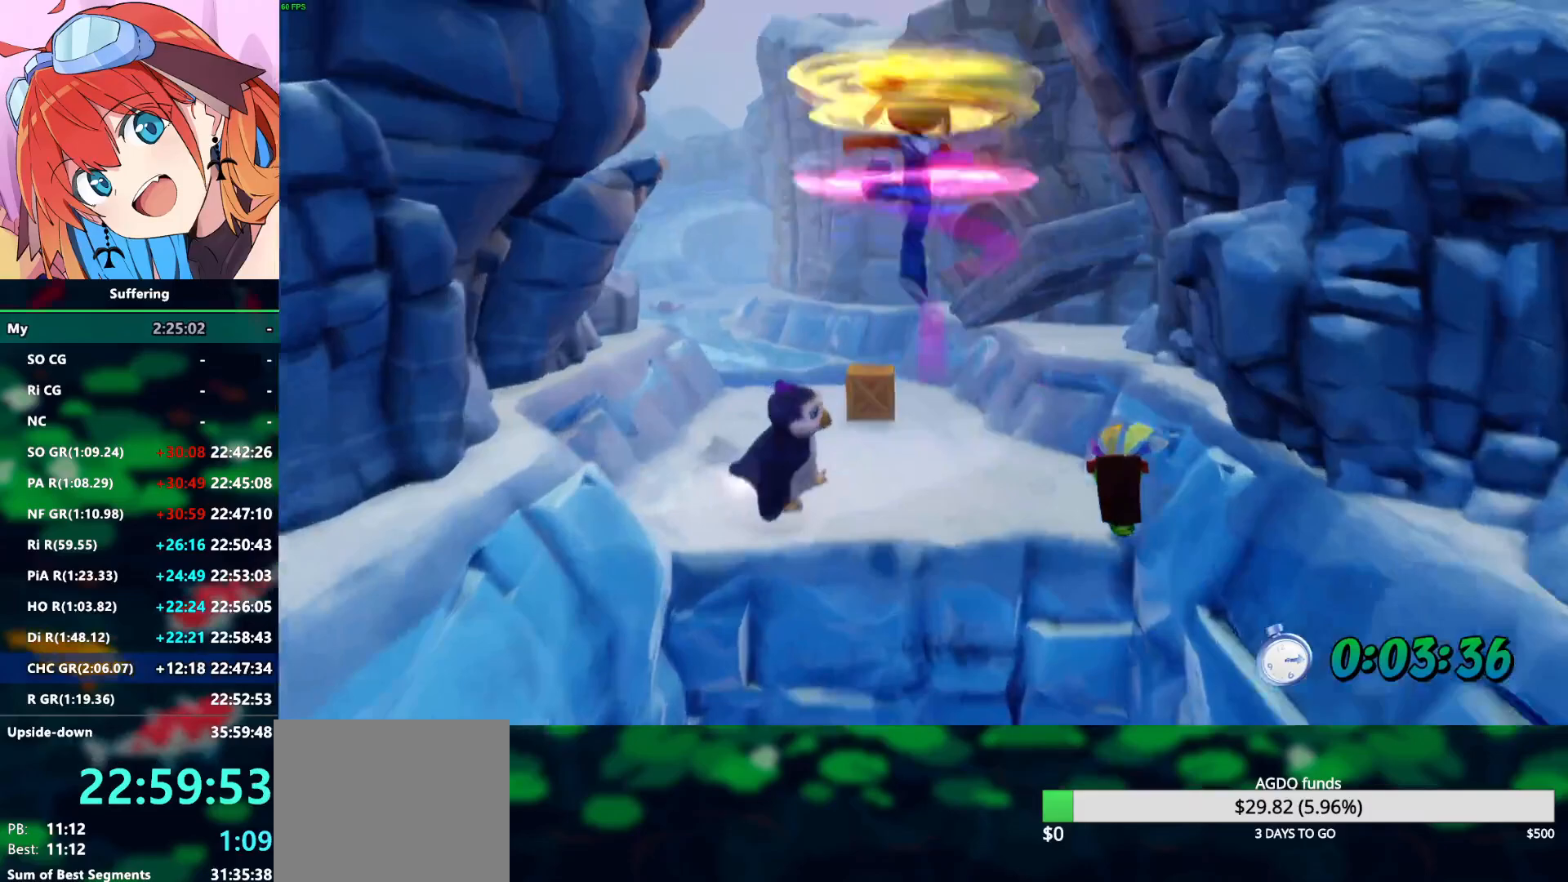
{"buttons": ["R2"], "left_stick": "up", "right_stick": "center", "events": [[350, "CROSS", "up"], [350, "SQUARE", "up"], [500, "left_stick", "up"]]}
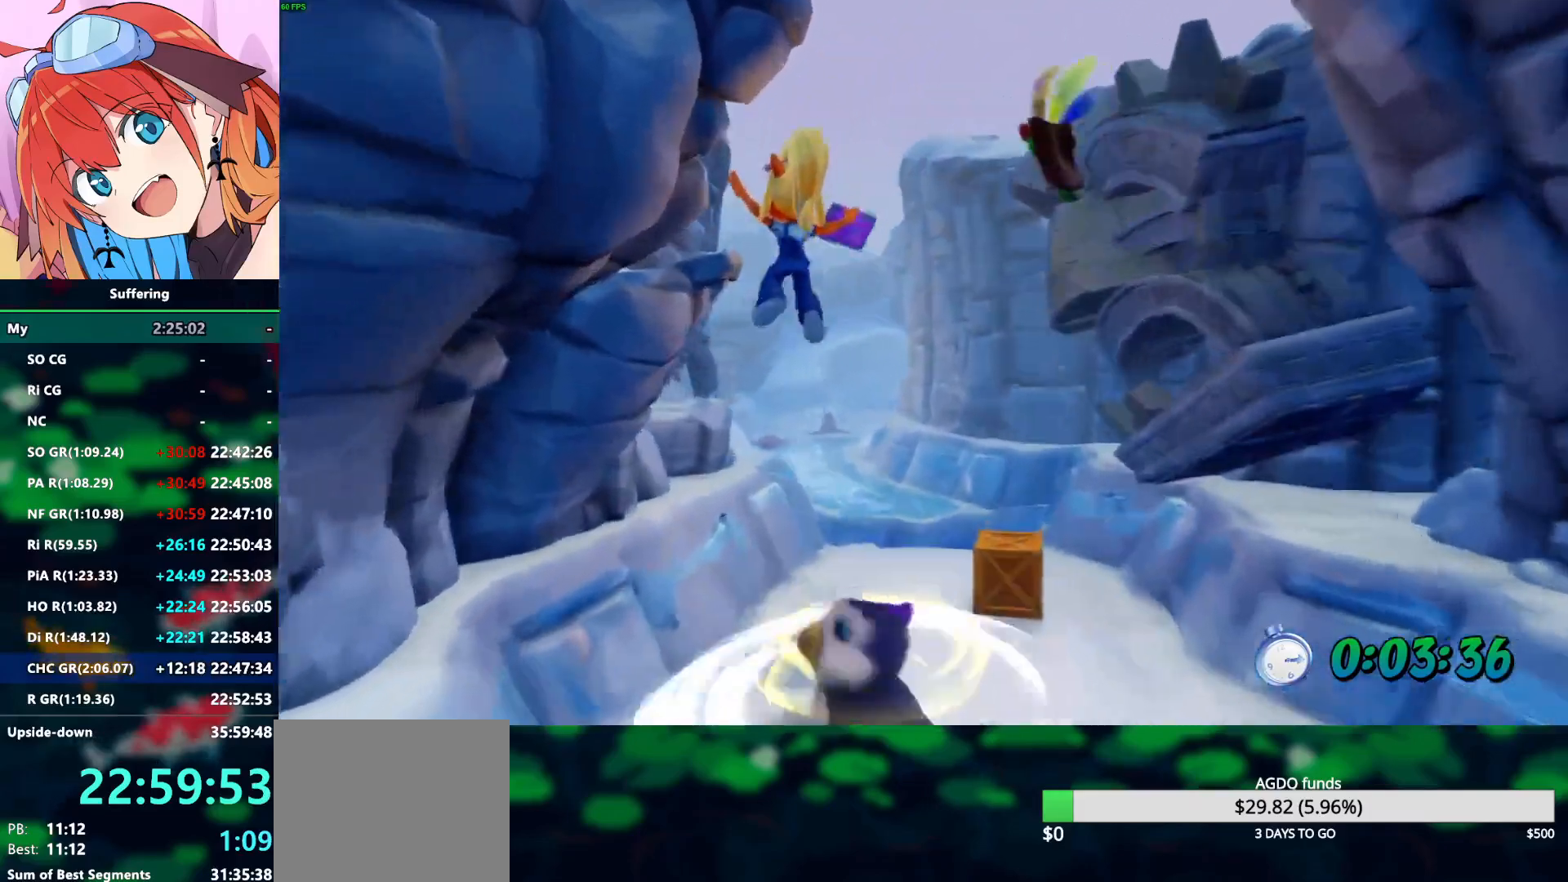
{"buttons": ["R2"], "left_stick": "up", "right_stick": "center", "events": []}
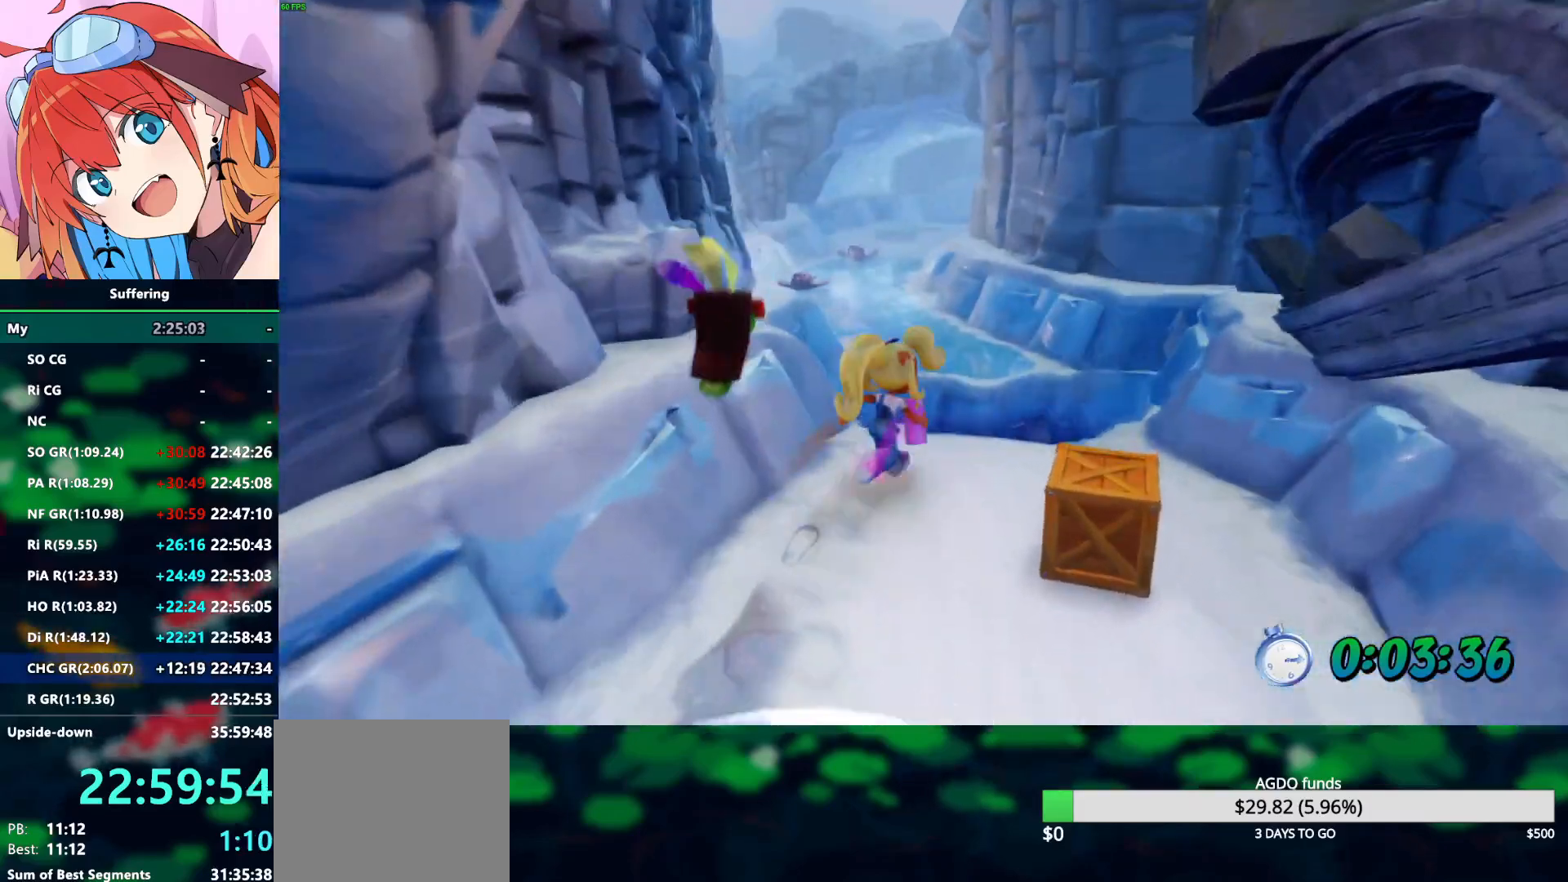
{"buttons": ["CROSS", "R2"], "left_stick": "up", "right_stick": "center", "events": [[133, "CROSS", "down"]]}
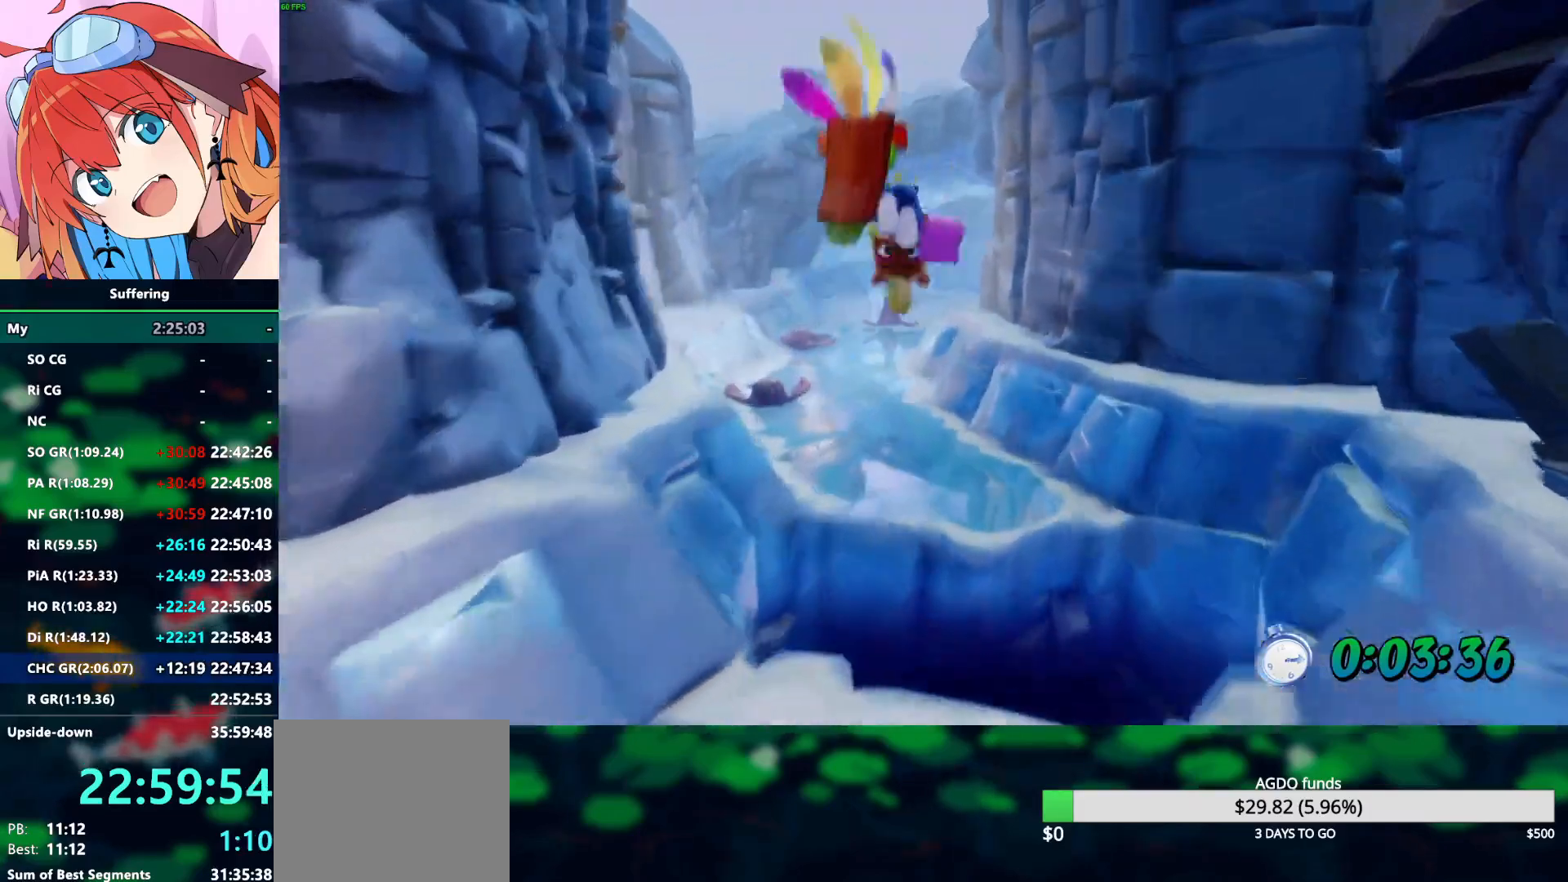
{"buttons": ["R2"], "left_stick": "up", "right_stick": "center", "events": [[17, "CROSS", "up"]]}